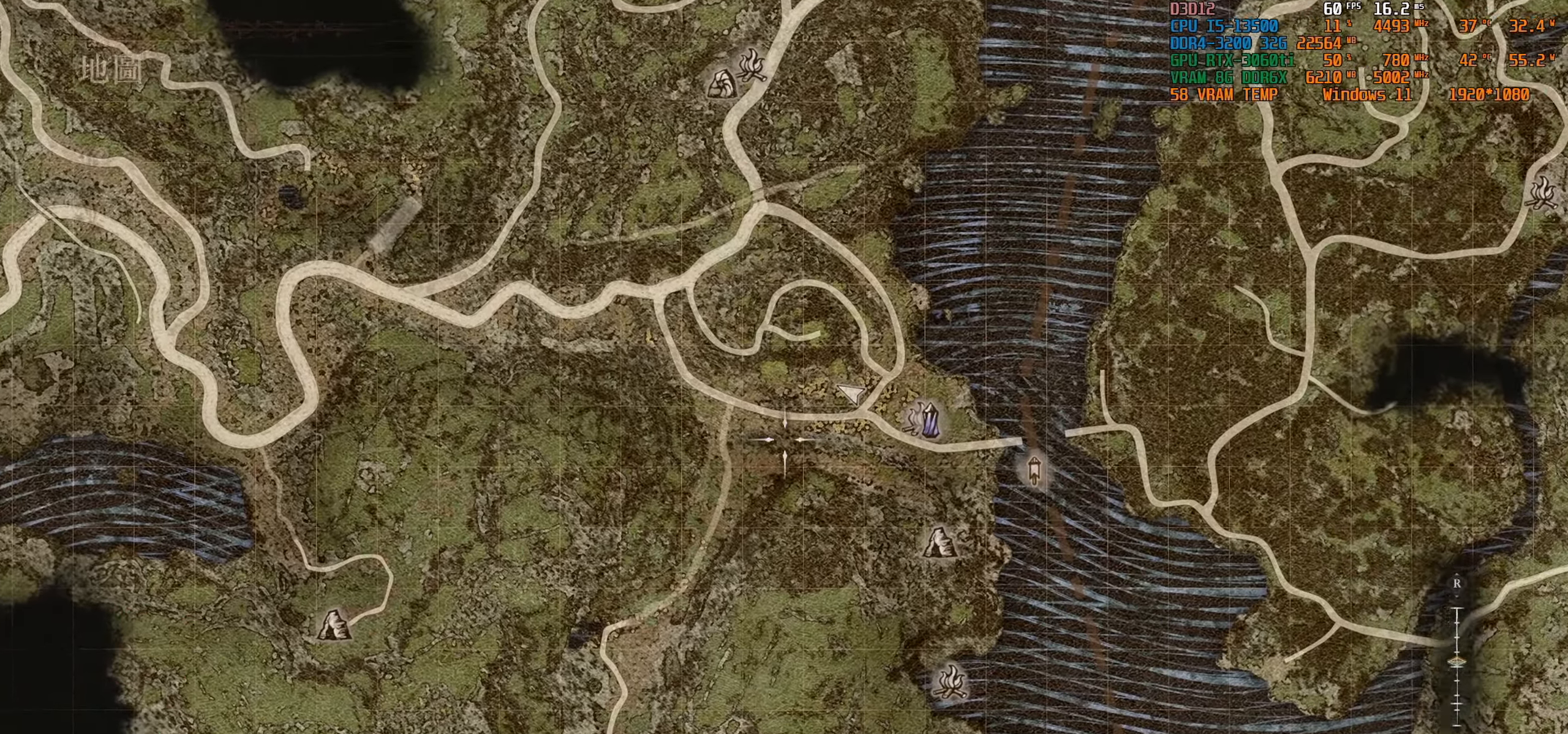
Gameplay with a controller (PlayStation layout); each line is a JSON object with the inputs held at the frame after it. "events" lists button and stick changes between this image and that frame as [ms after this image, input, new state], when the widget could be followed in between.
{"buttons": [], "left_stick": "left", "right_stick": "center", "events": [[267, "left_stick", "up-left"], [467, "left_stick", "left"]]}
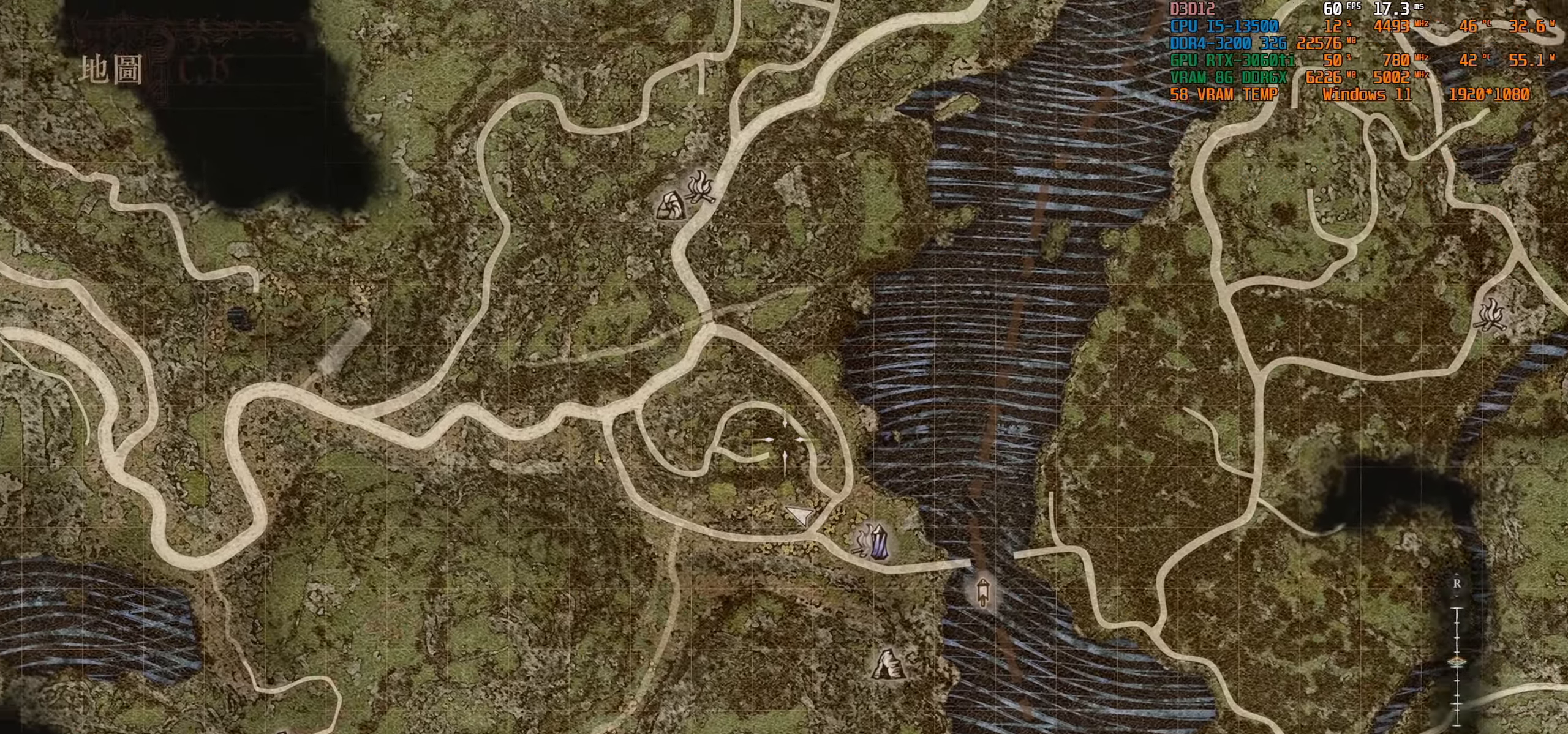
{"buttons": [], "left_stick": "center", "right_stick": "center", "events": [[167, "left_stick", "down"], [383, "left_stick", "right"], [483, "left_stick", "center"]]}
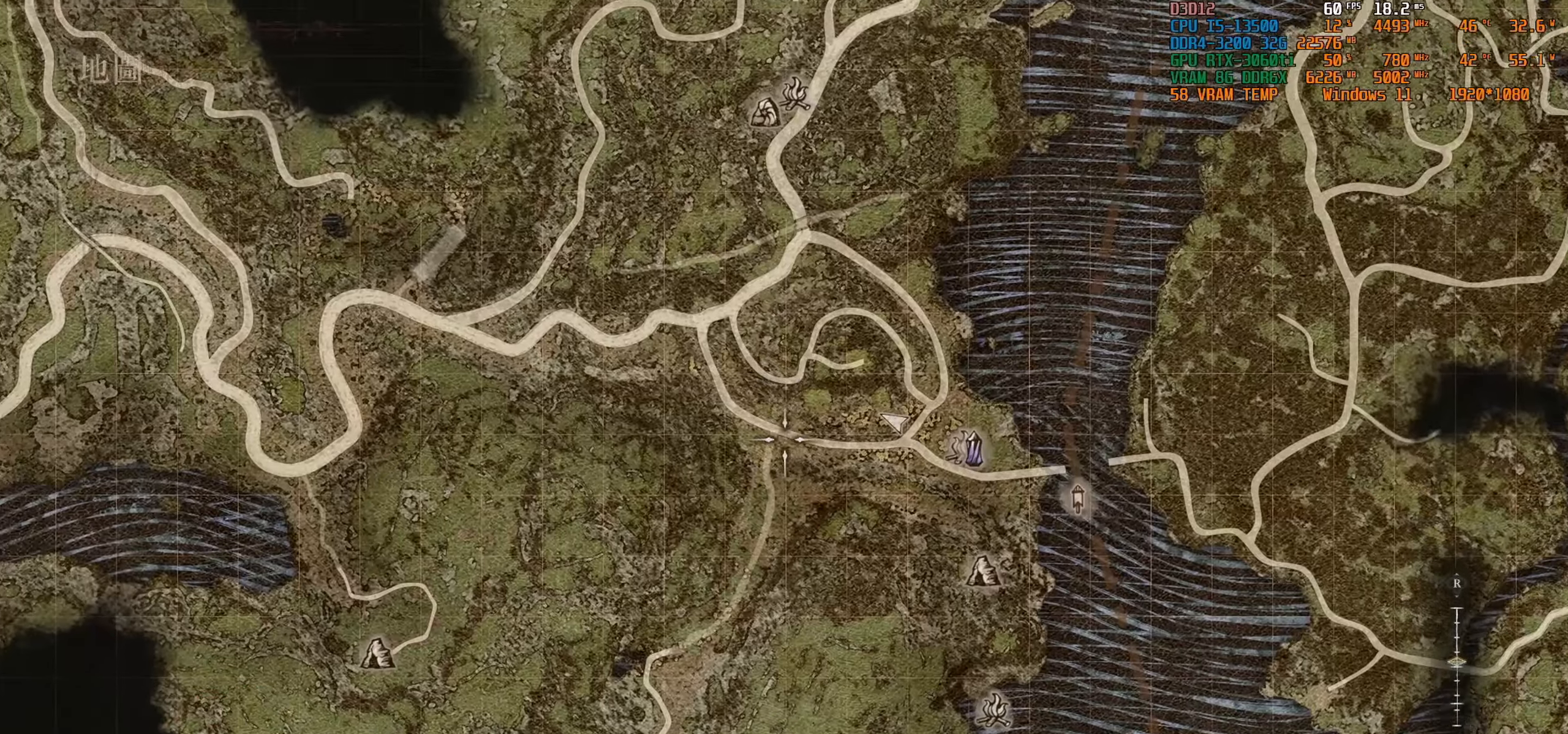
{"buttons": [], "left_stick": "center", "right_stick": "center", "events": []}
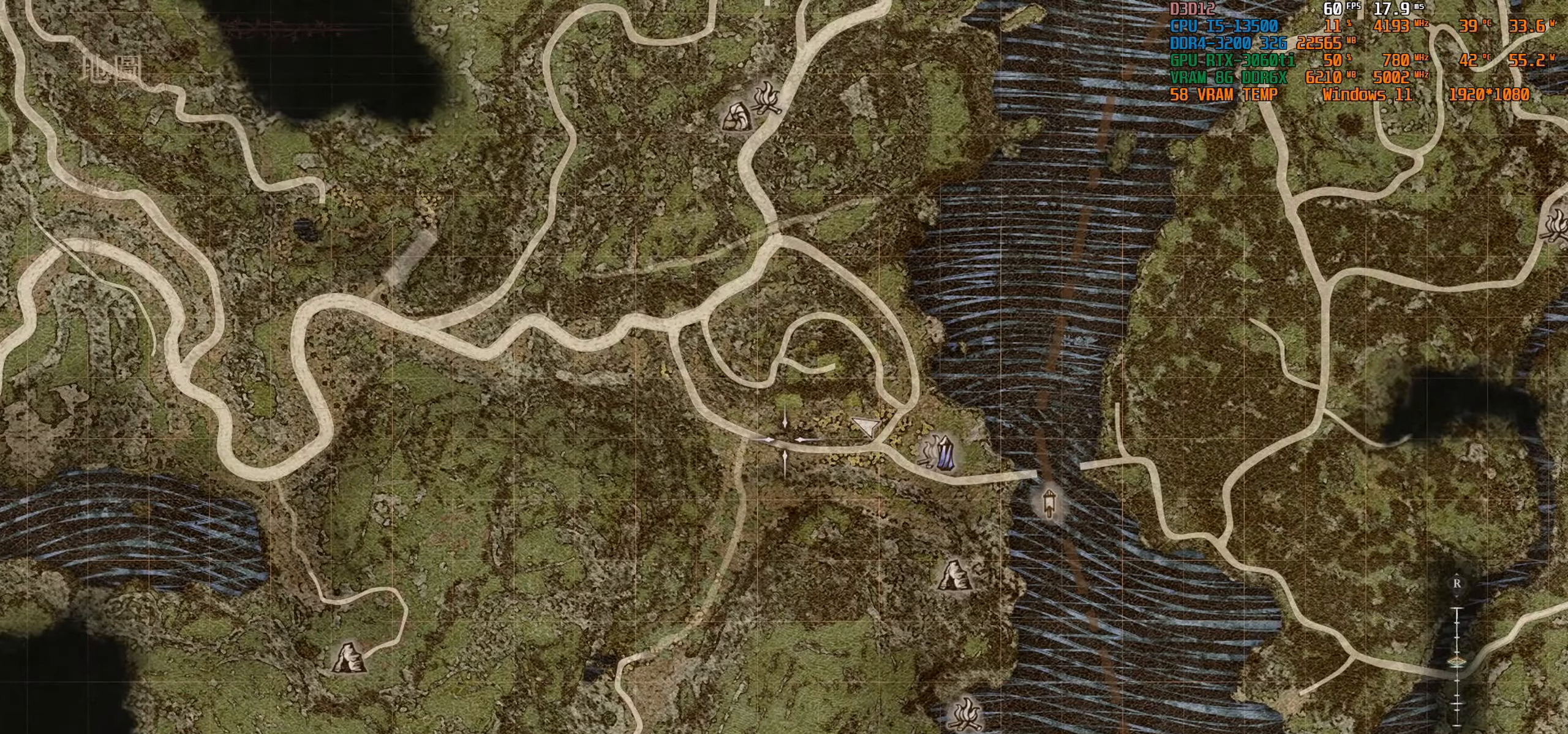
{"buttons": [], "left_stick": "center", "right_stick": "center", "events": []}
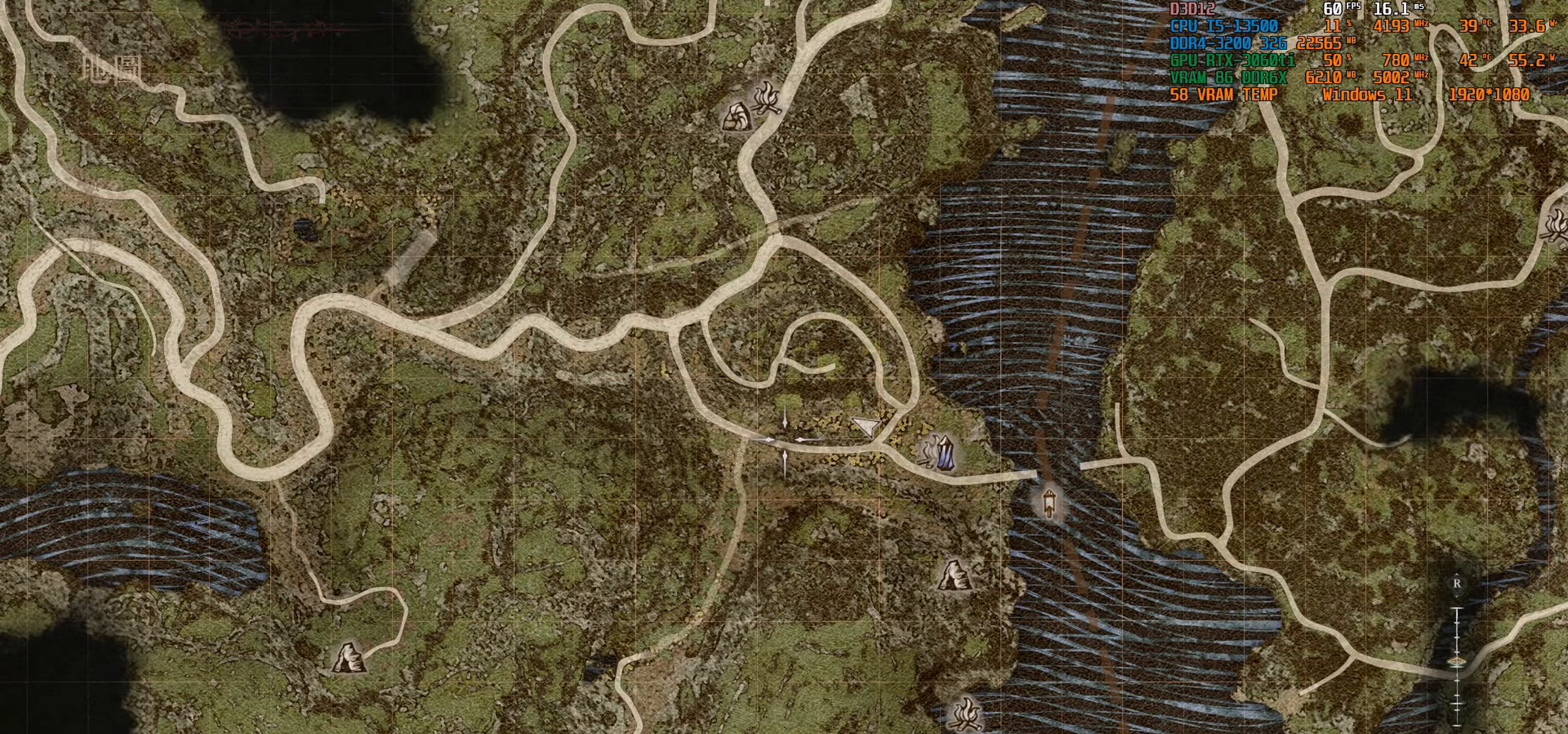
{"buttons": ["SELECT"], "left_stick": "center", "right_stick": "center", "events": [[450, "SELECT", "down"]]}
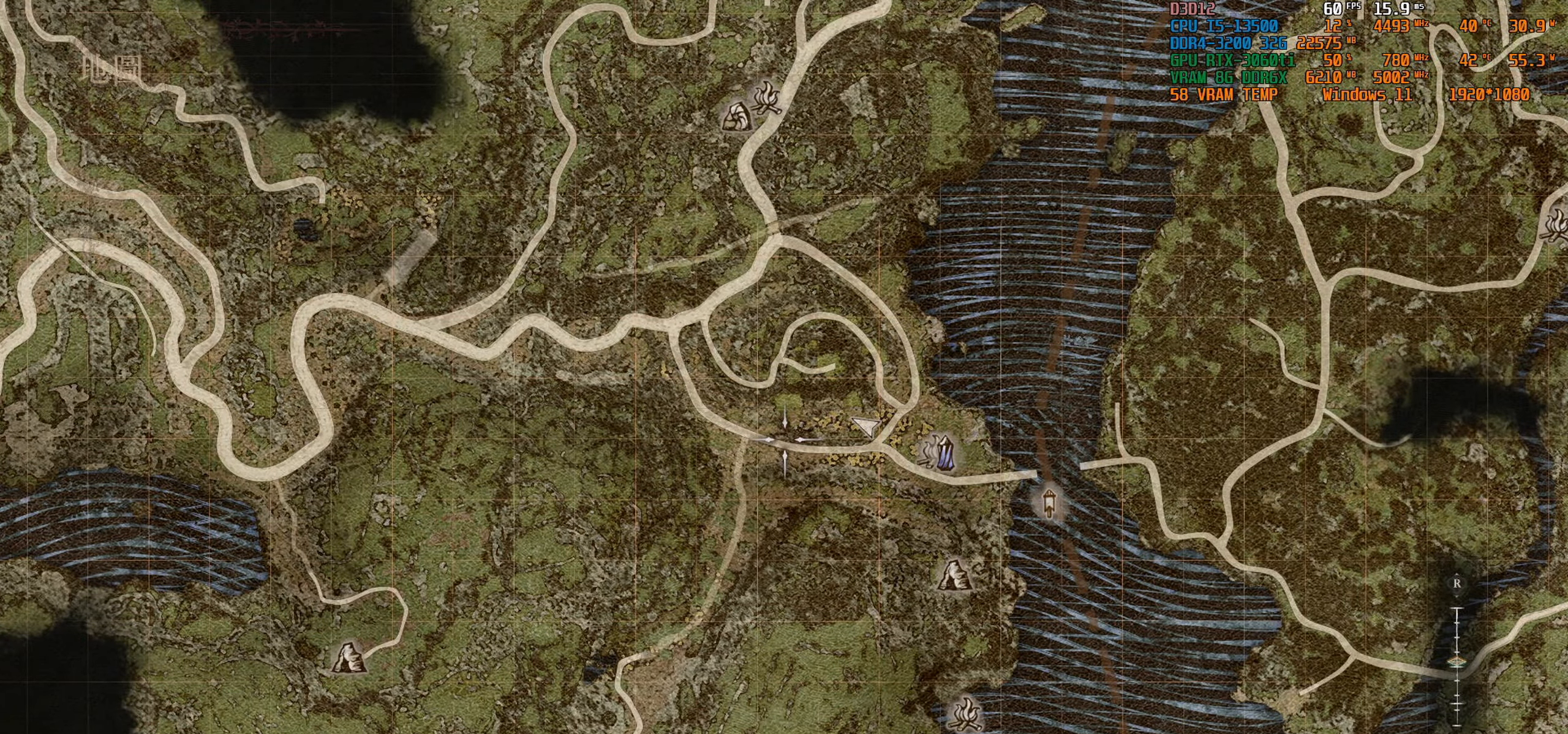
{"buttons": [], "left_stick": "center", "right_stick": "center", "events": [[183, "SELECT", "up"]]}
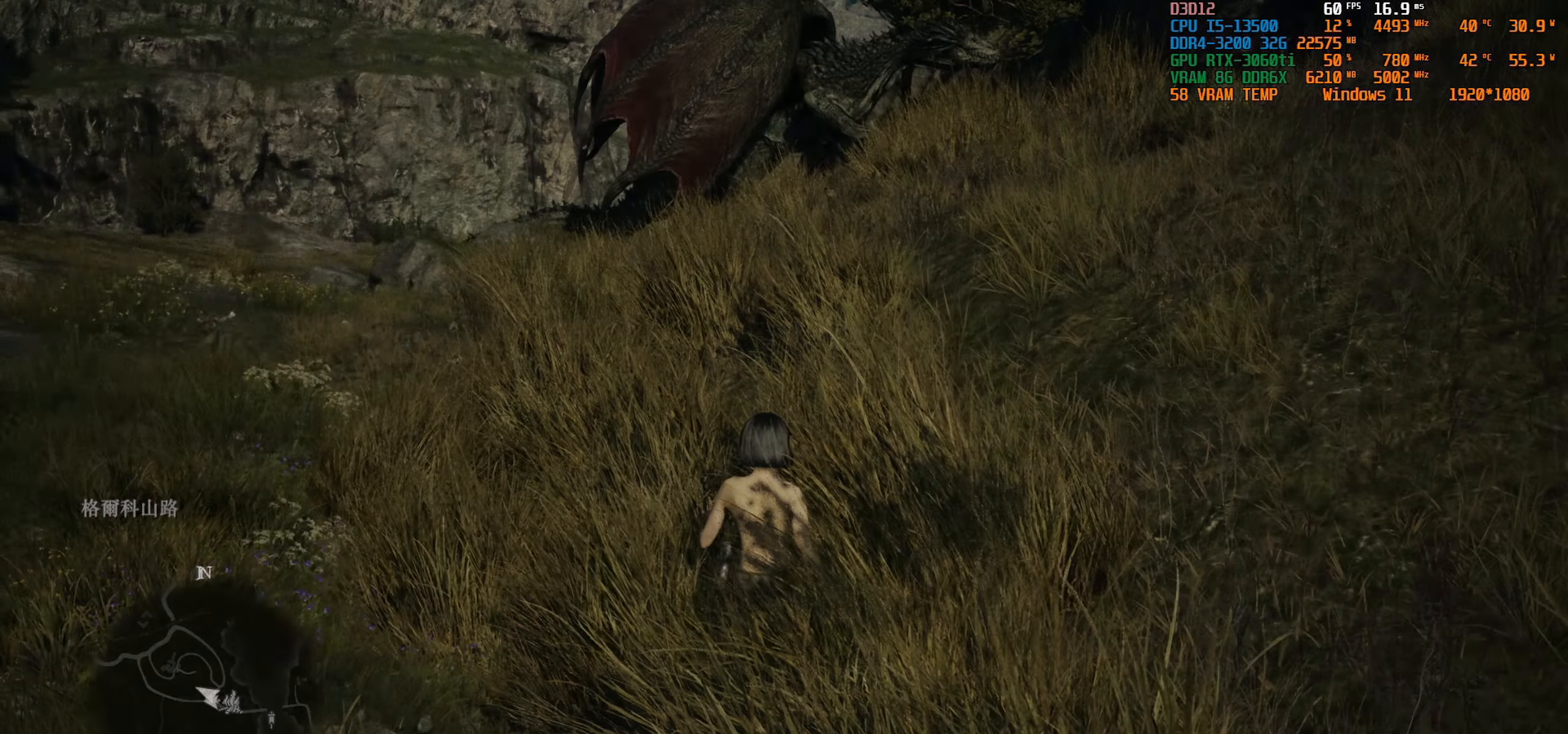
{"buttons": [], "left_stick": "up", "right_stick": "up", "events": [[316, "left_stick", "up"], [483, "right_stick", "up"]]}
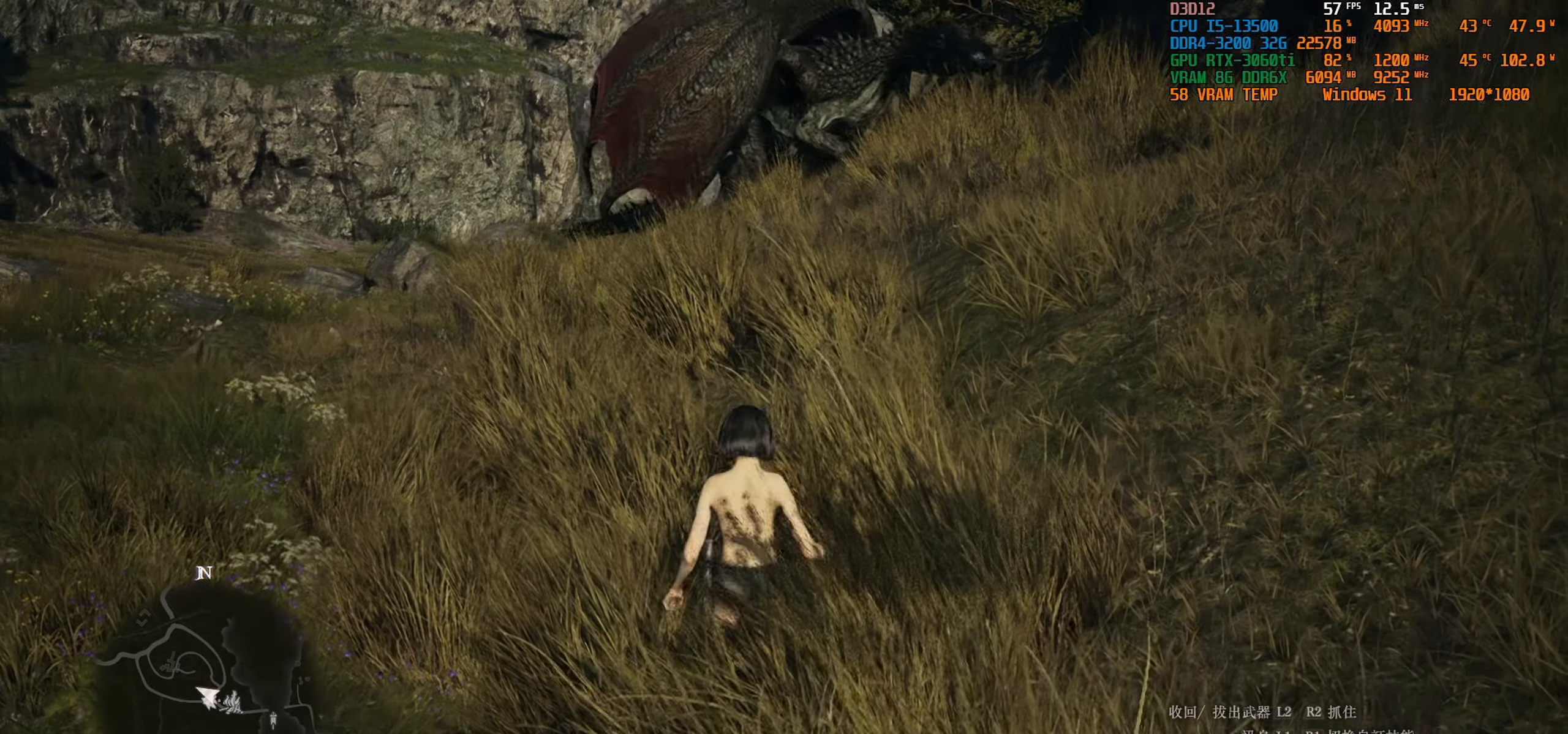
{"buttons": [], "left_stick": "up", "right_stick": "center", "events": [[233, "right_stick", "center"]]}
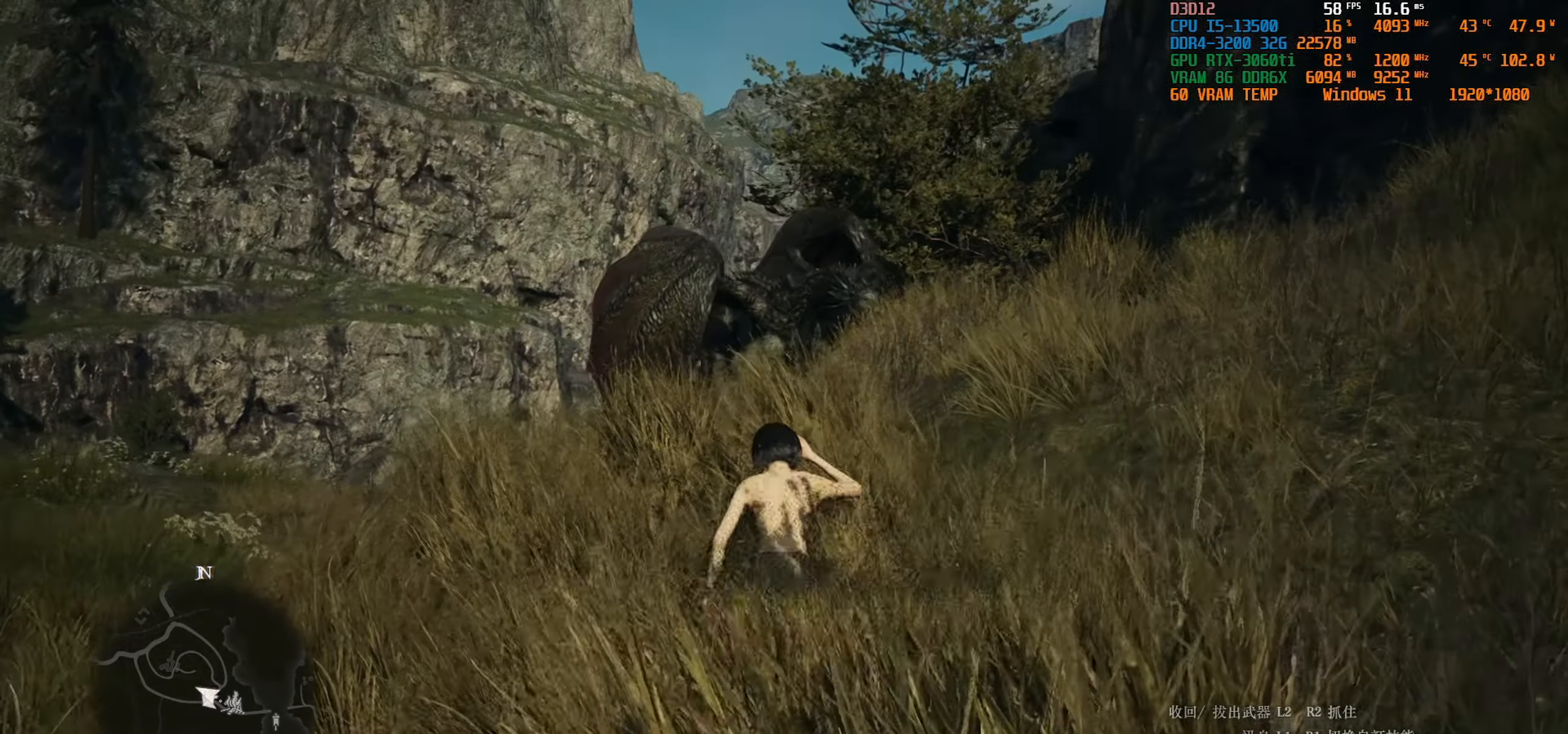
{"buttons": [], "left_stick": "up", "right_stick": "center", "events": []}
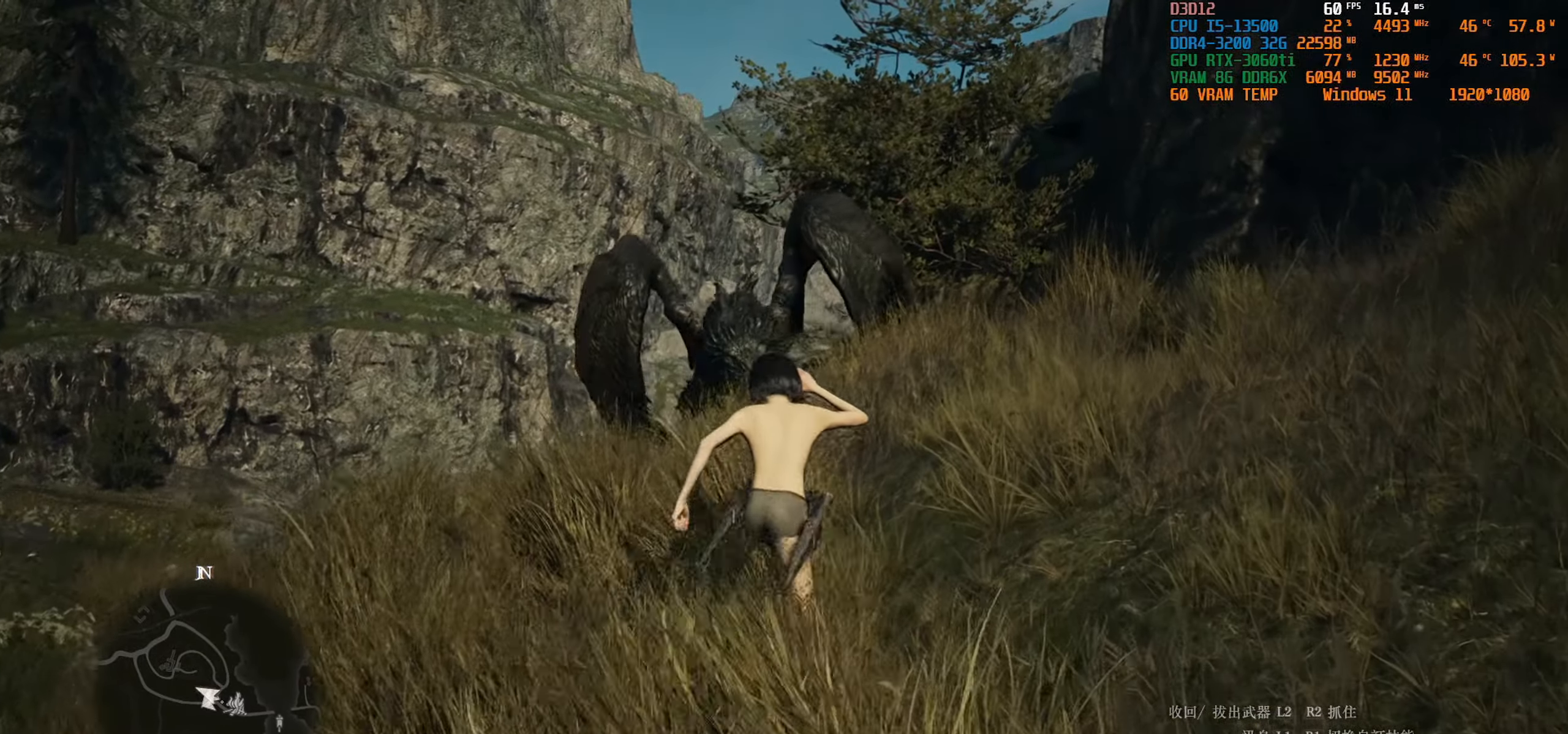
{"buttons": ["R1"], "left_stick": "up", "right_stick": "center", "events": [[300, "R1", "down"]]}
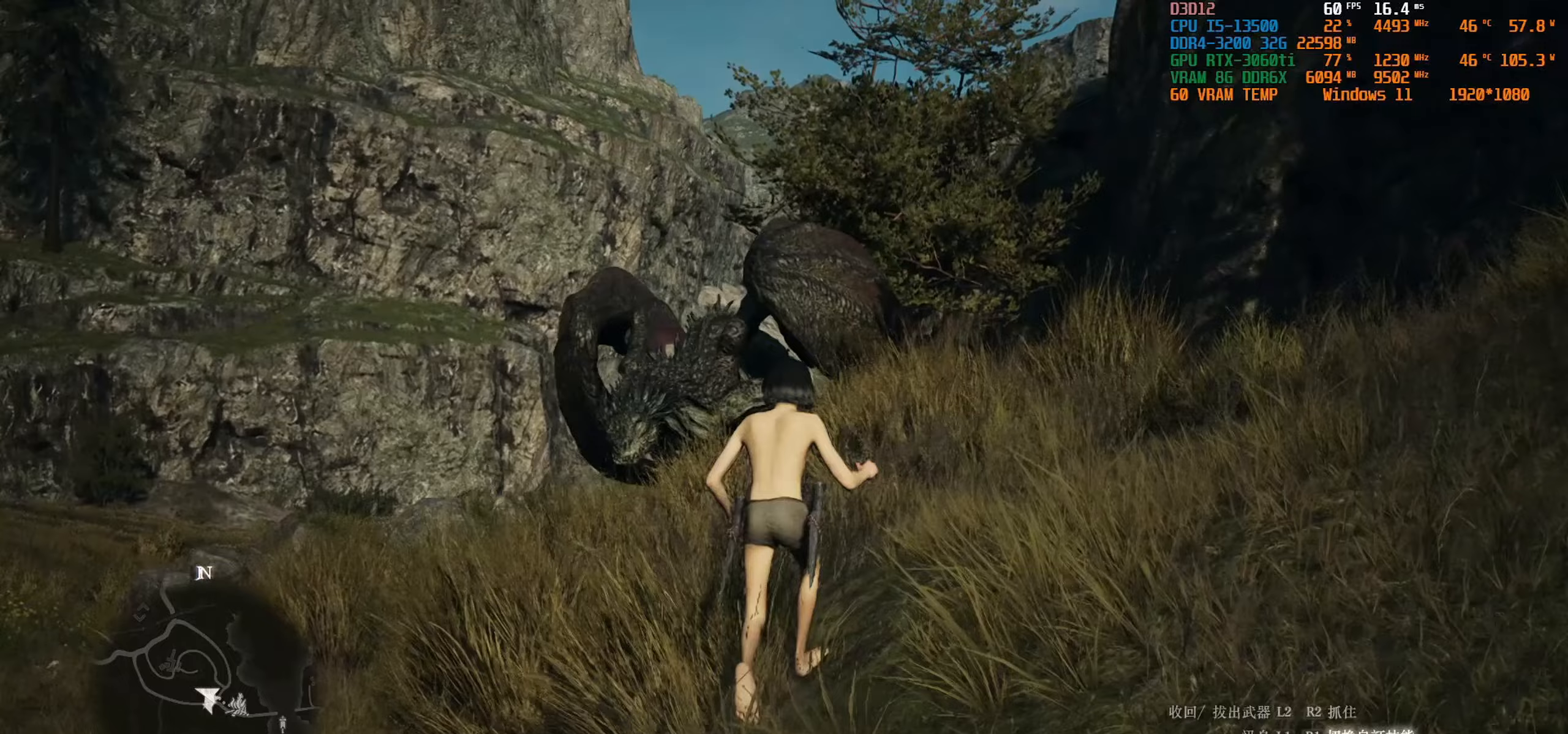
{"buttons": ["R1"], "left_stick": "up", "right_stick": "center", "events": [[17, "CIRCLE", "down"], [117, "CIRCLE", "up"]]}
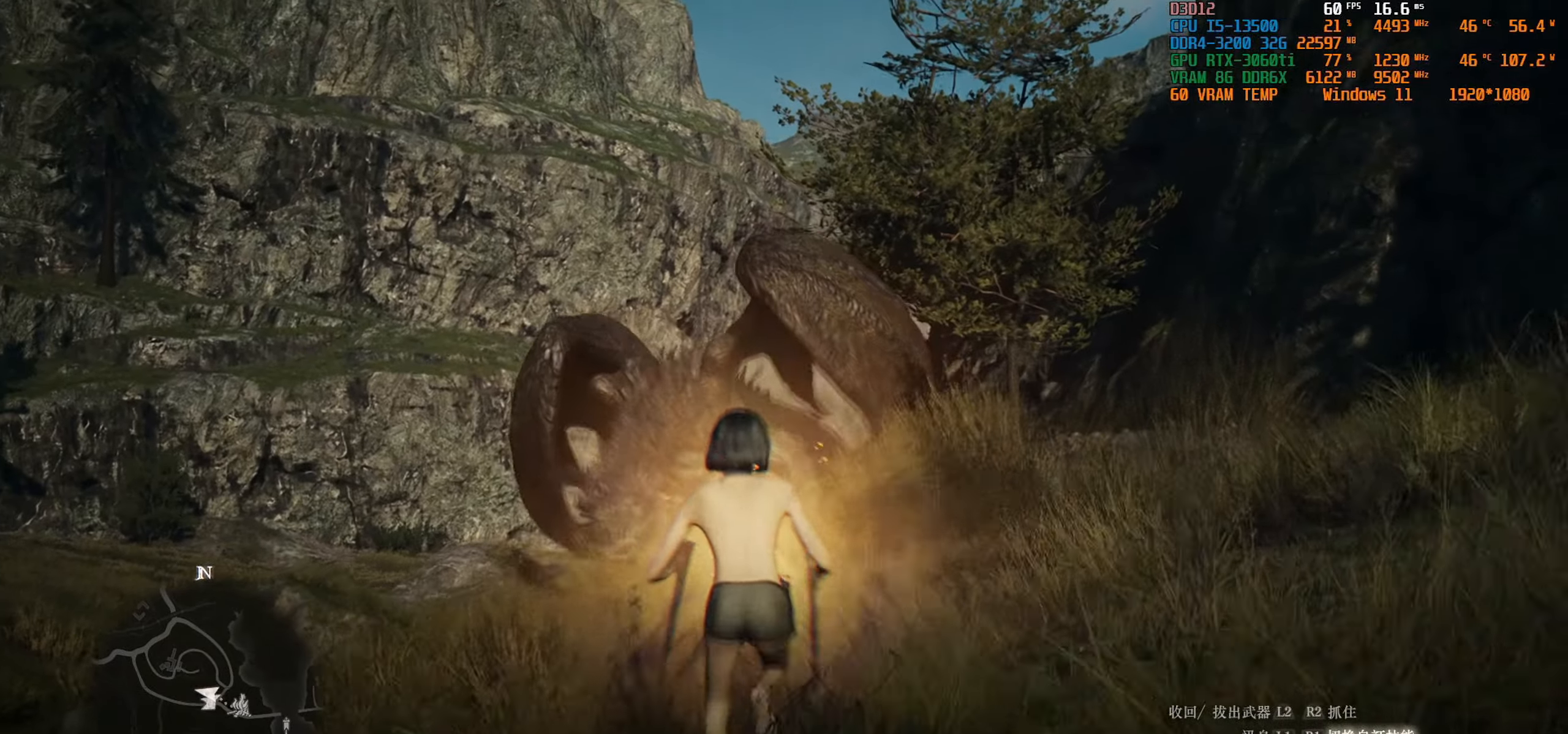
{"buttons": ["CIRCLE", "R1"], "left_stick": "up", "right_stick": "center", "events": [[383, "CIRCLE", "down"]]}
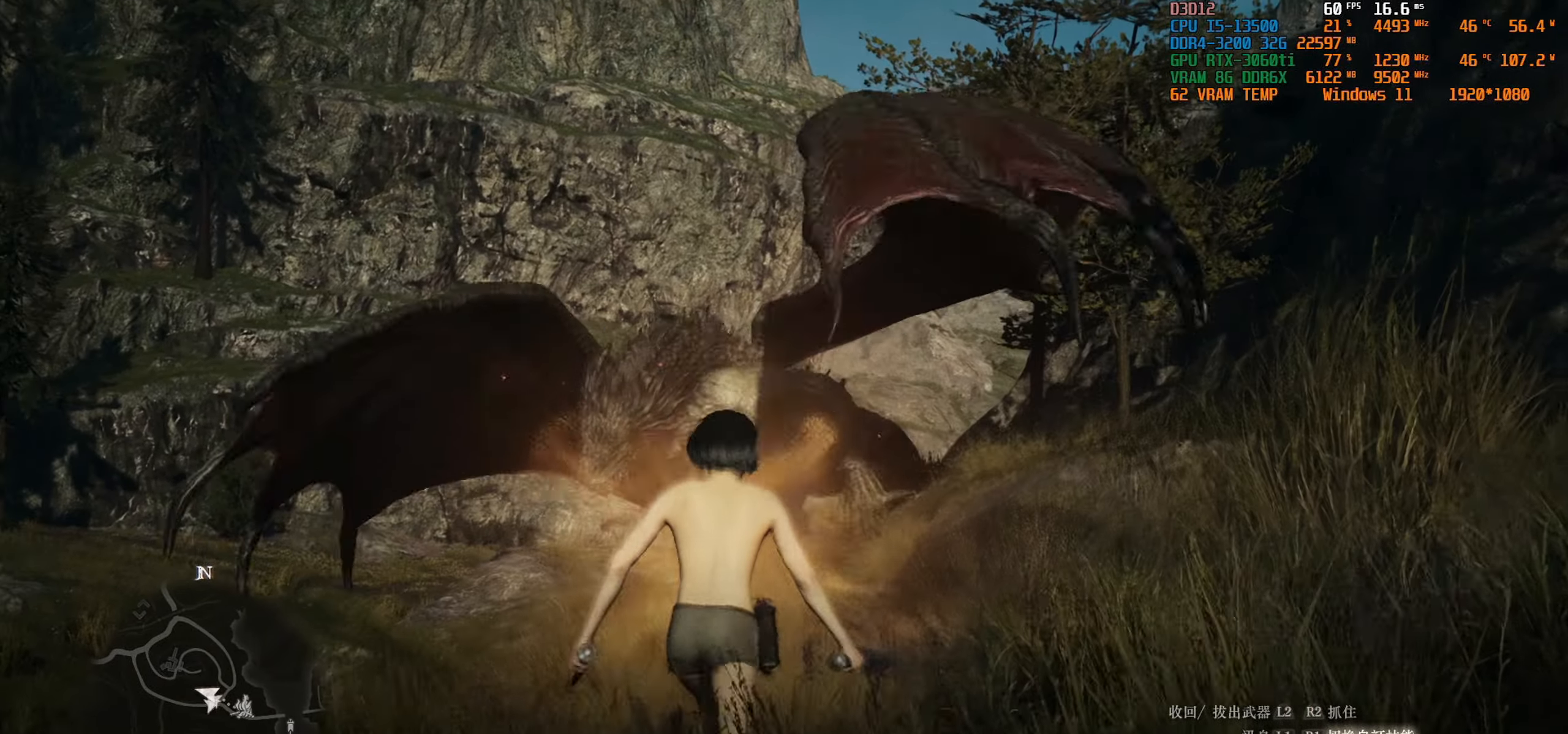
{"buttons": [], "left_stick": "up", "right_stick": "down", "events": [[17, "CIRCLE", "up"], [150, "R1", "up"], [333, "right_stick", "down"]]}
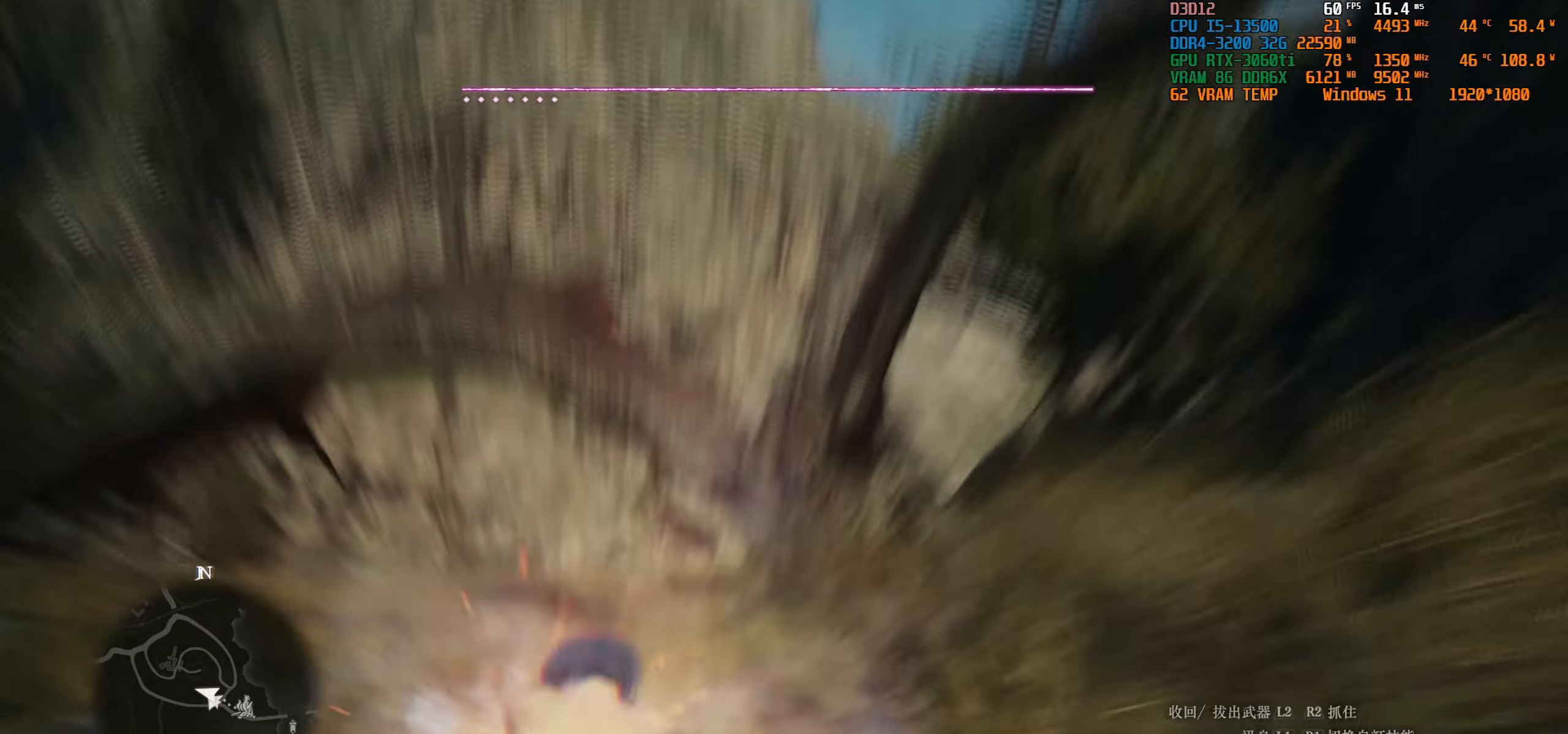
{"buttons": [], "left_stick": "up", "right_stick": "center", "events": [[83, "right_stick", "center"]]}
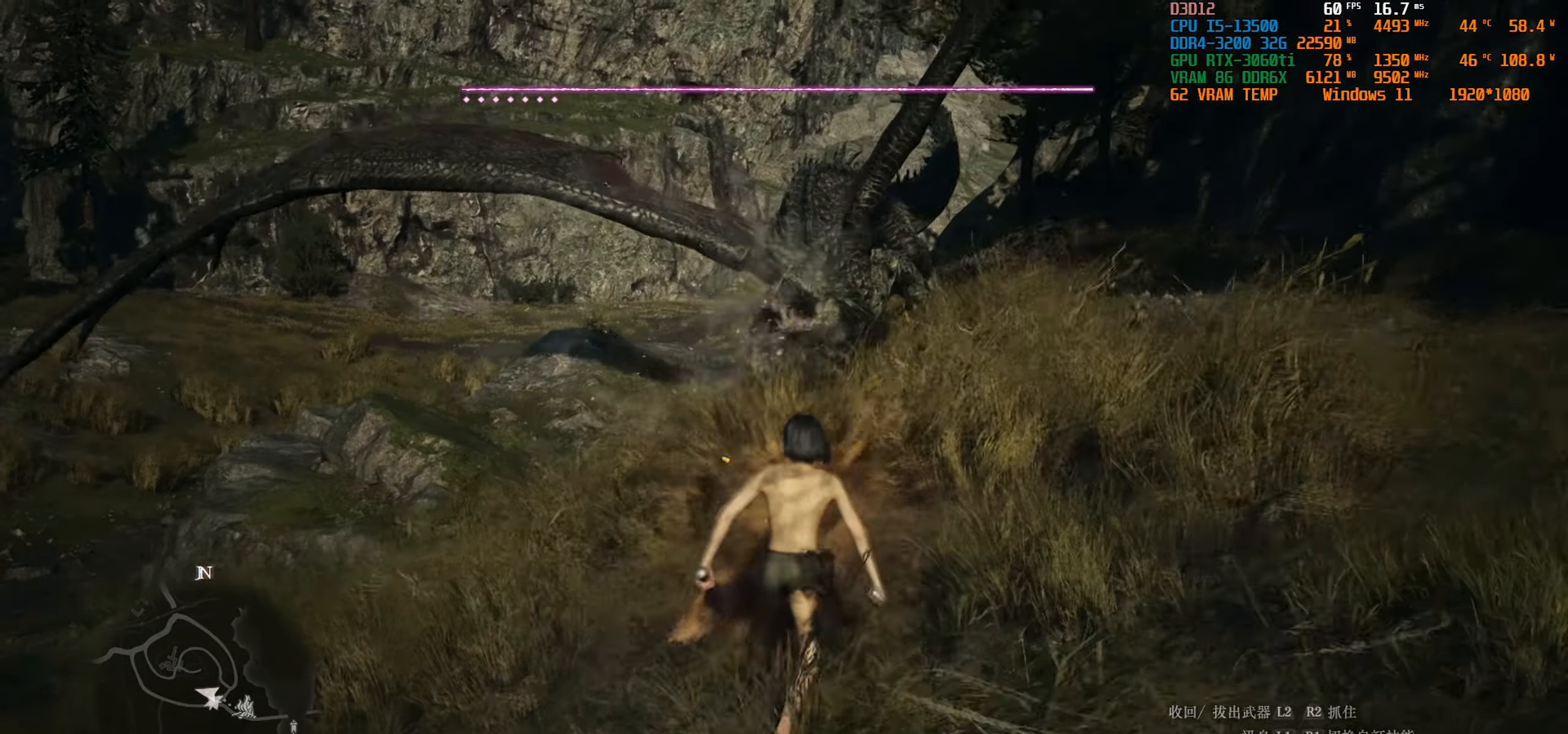
{"buttons": [], "left_stick": "up", "right_stick": "center", "events": [[150, "right_stick", "down"], [200, "right_stick", "down-left"], [333, "right_stick", "center"]]}
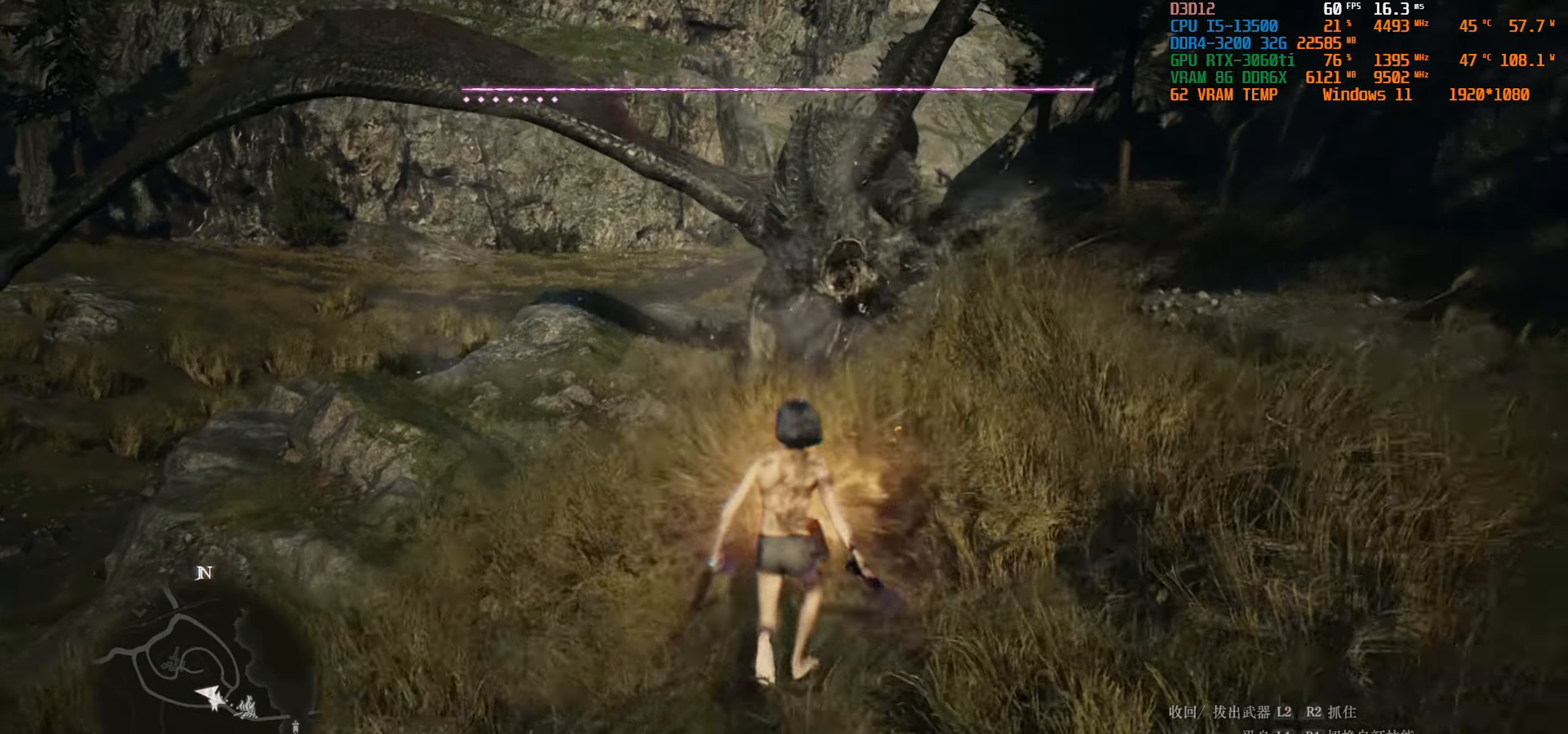
{"buttons": [], "left_stick": "up", "right_stick": "center", "events": []}
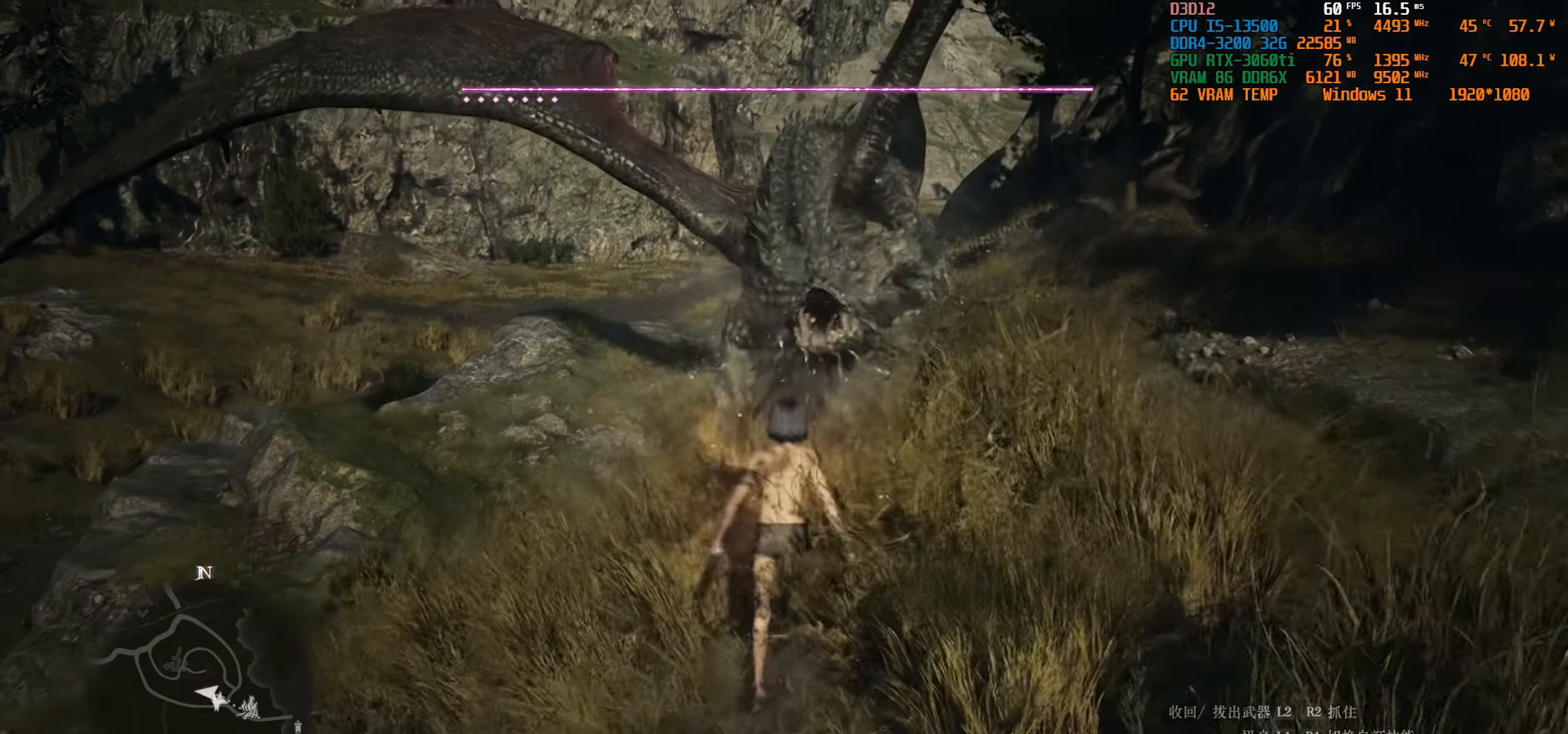
{"buttons": [], "left_stick": "up", "right_stick": "center", "events": []}
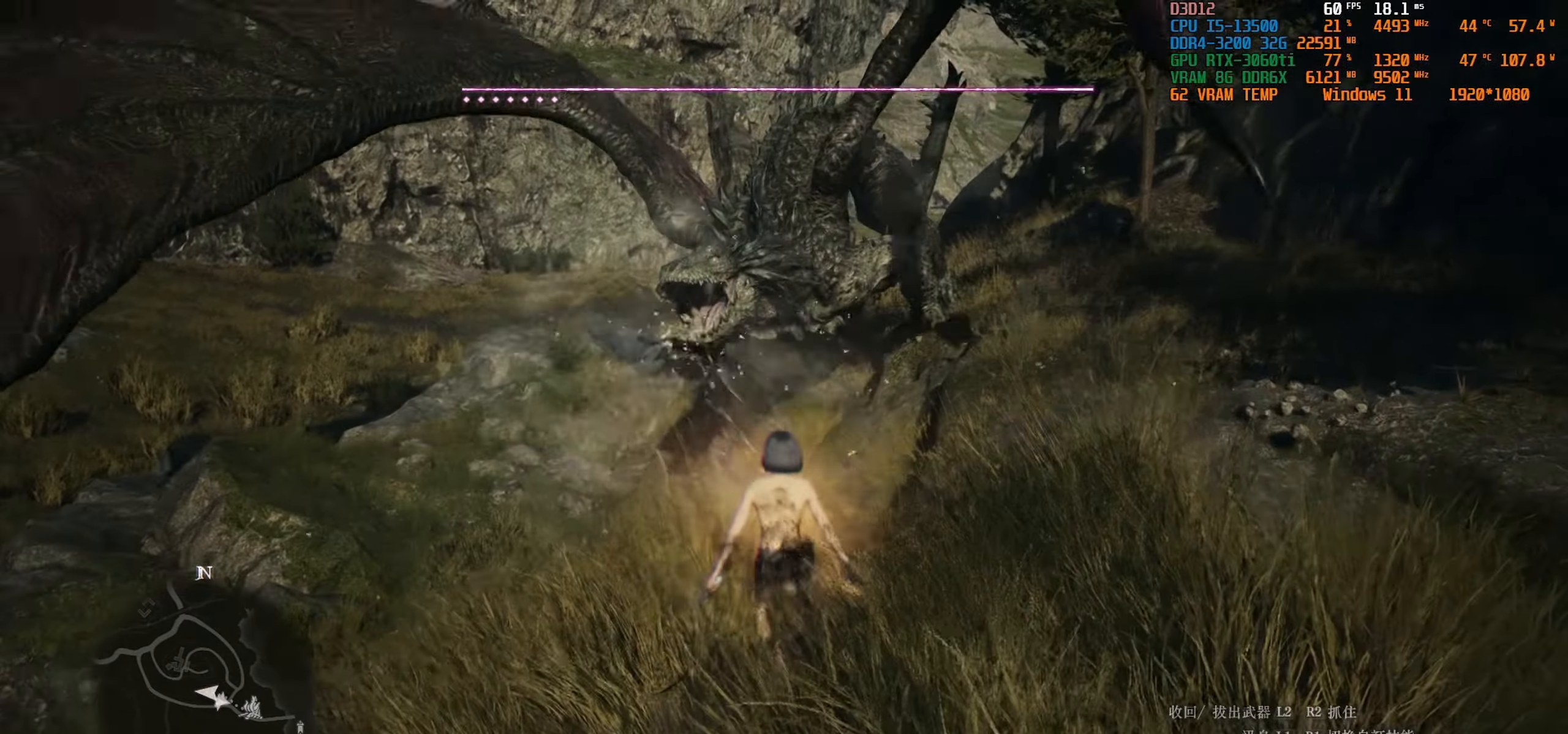
{"buttons": [], "left_stick": "up", "right_stick": "center", "events": []}
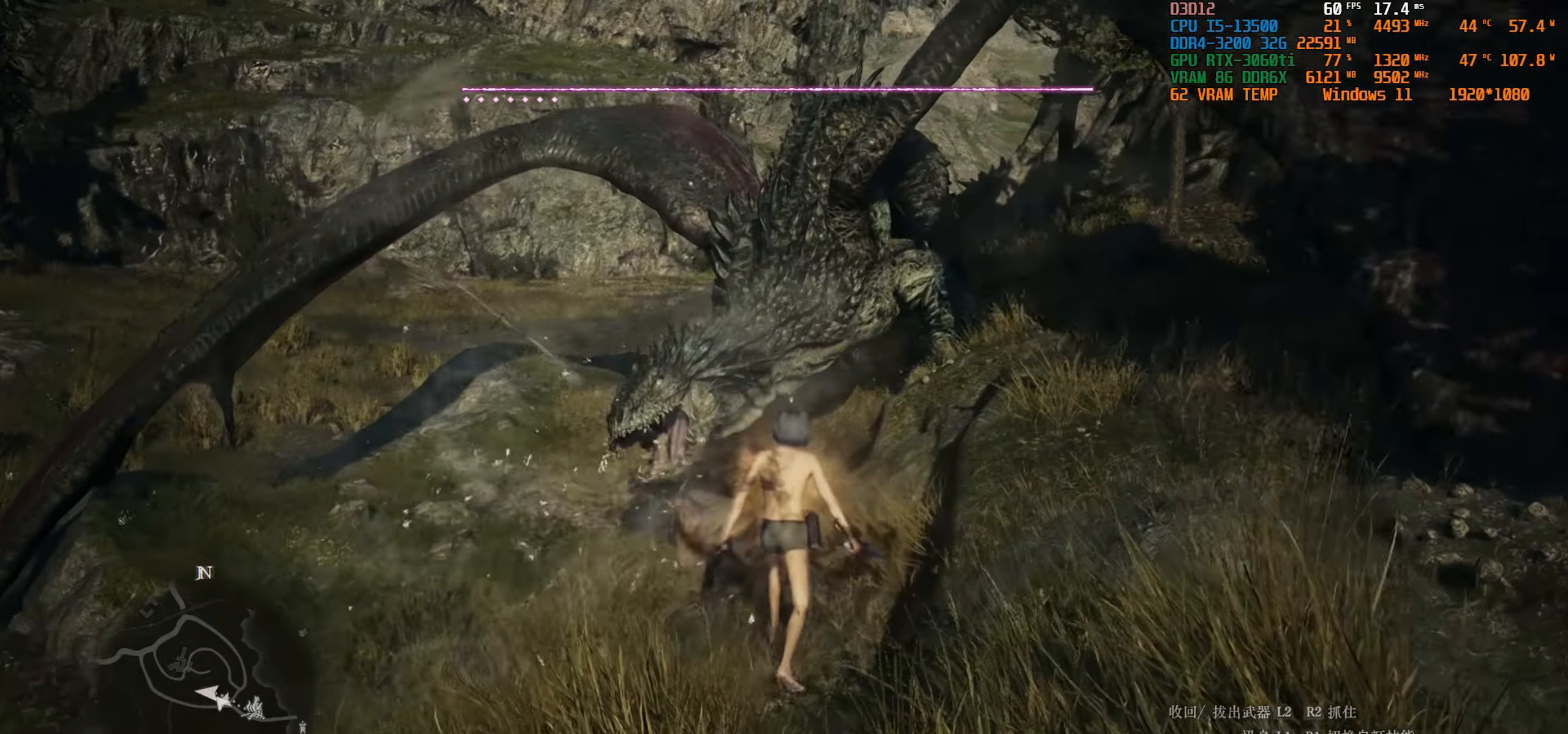
{"buttons": ["SQUARE", "R1"], "left_stick": "center", "right_stick": "center", "events": [[50, "R1", "down"], [200, "SQUARE", "down"], [350, "SQUARE", "up"], [400, "left_stick", "center"], [450, "SQUARE", "down"]]}
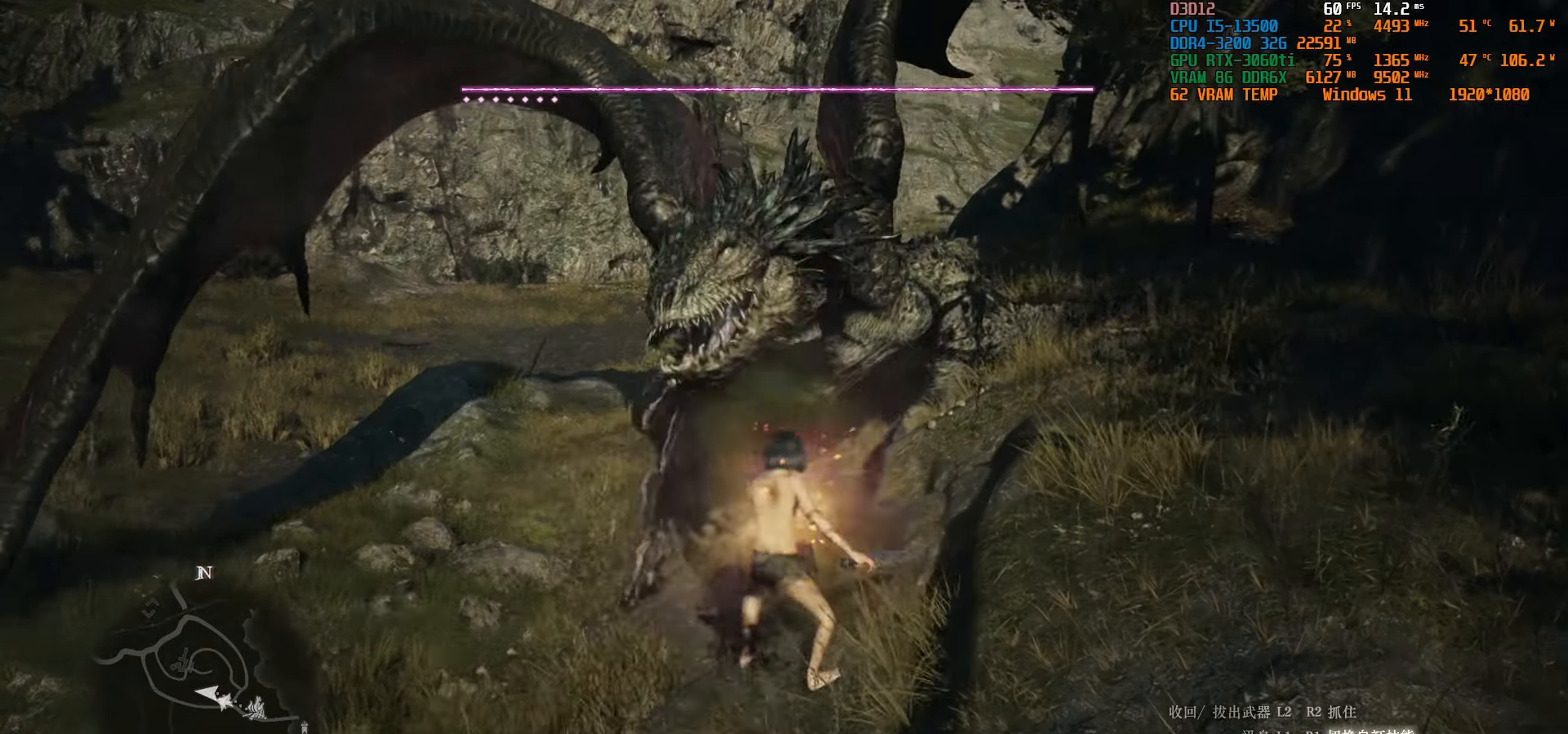
{"buttons": [], "left_stick": "center", "right_stick": "center", "events": [[84, "SQUARE", "up"], [217, "R1", "up"]]}
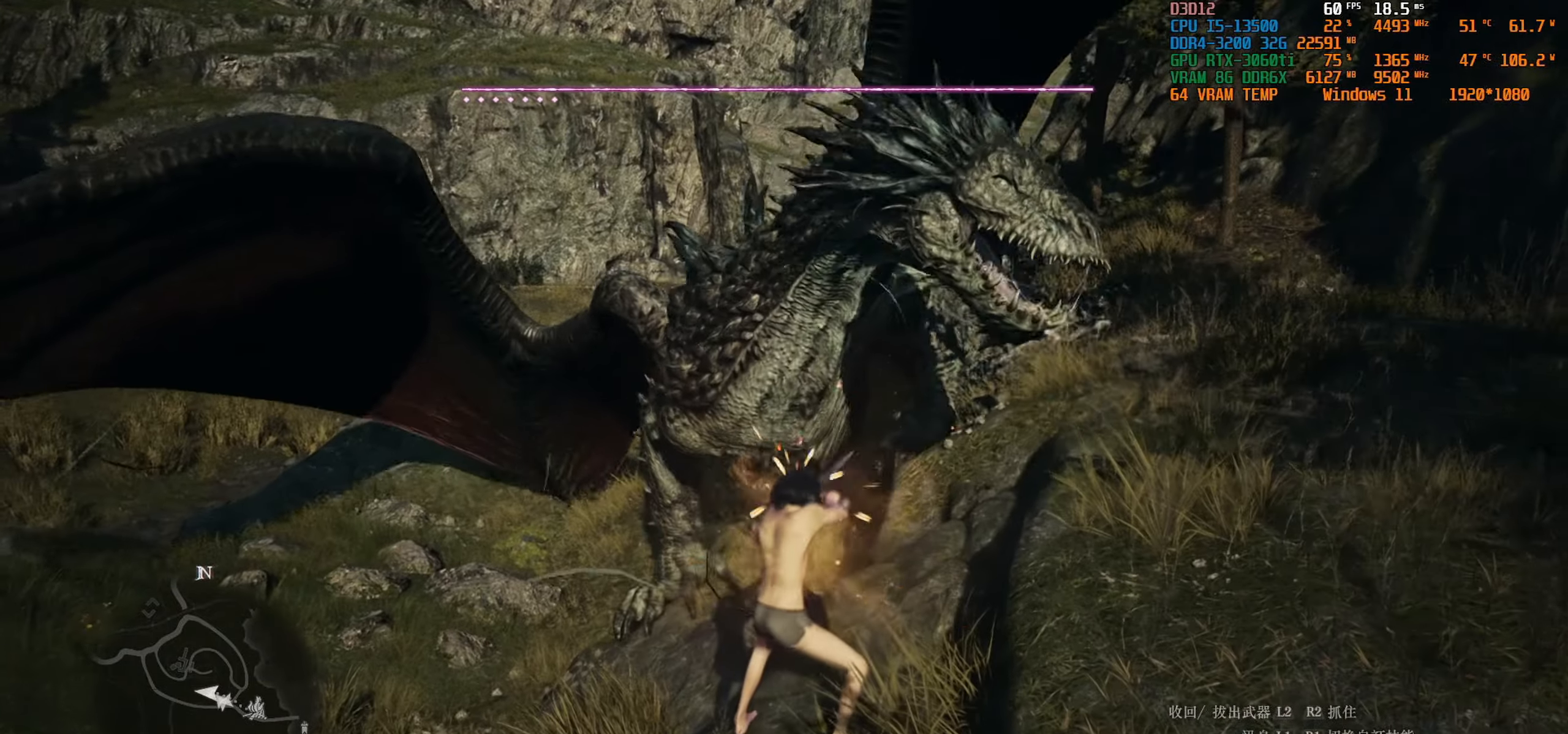
{"buttons": [], "left_stick": "center", "right_stick": "center", "events": []}
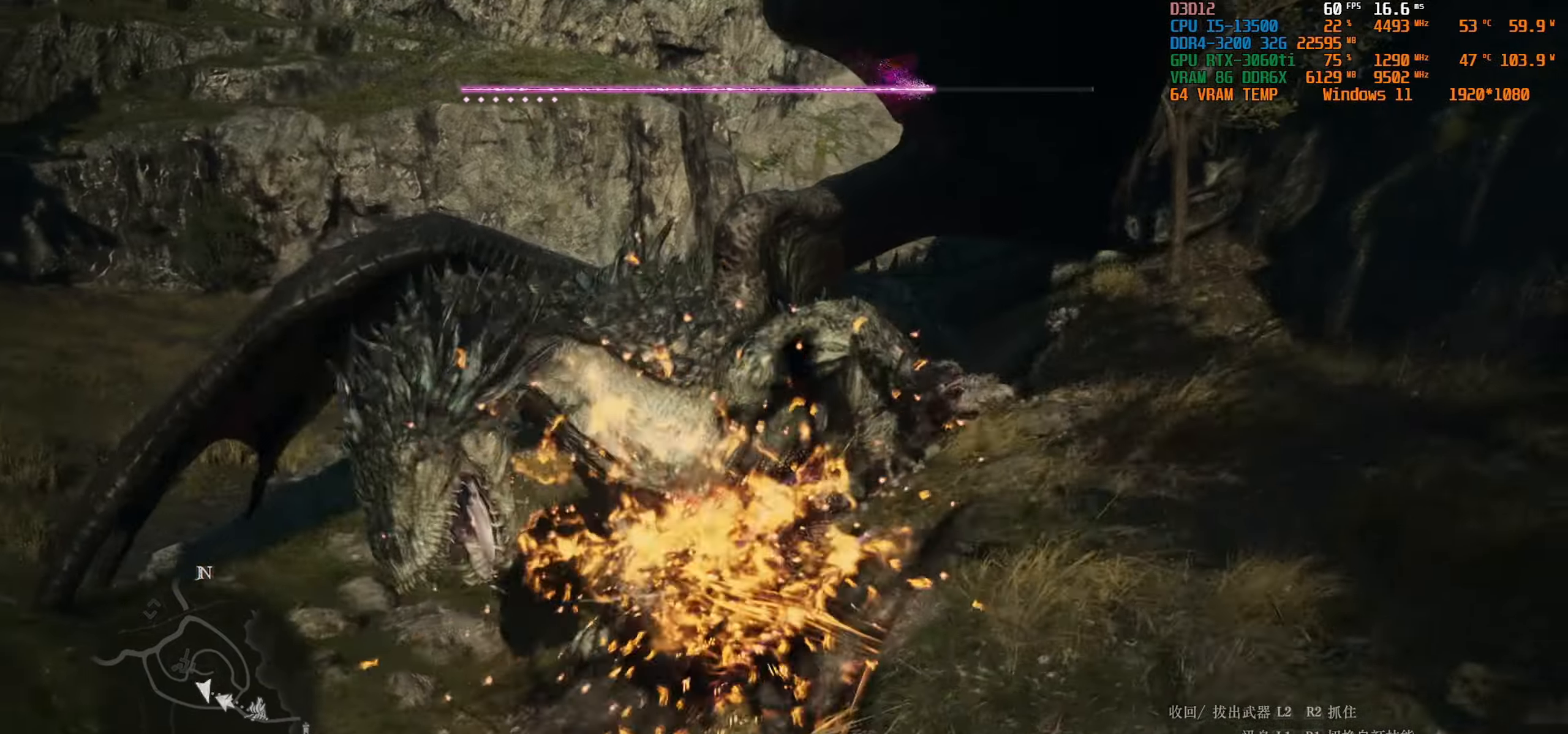
{"buttons": [], "left_stick": "up-left", "right_stick": "center", "events": [[167, "left_stick", "up"], [284, "left_stick", "up-left"], [334, "right_stick", "down-left"], [500, "right_stick", "center"]]}
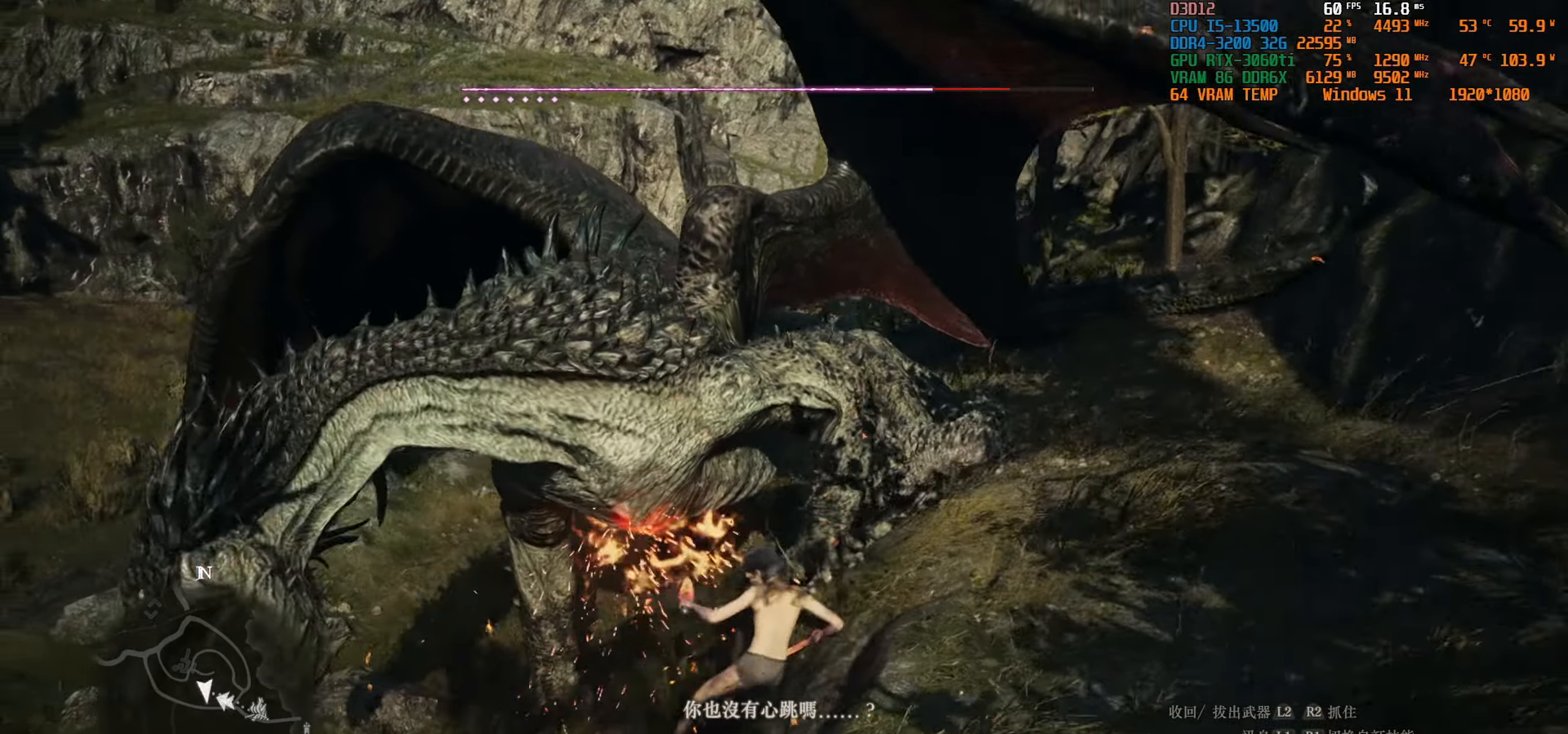
{"buttons": ["TRIANGLE", "R1"], "left_stick": "center", "right_stick": "center", "events": [[217, "R1", "down"], [250, "TRIANGLE", "down"], [350, "left_stick", "center"], [400, "TRIANGLE", "up"], [467, "TRIANGLE", "down"]]}
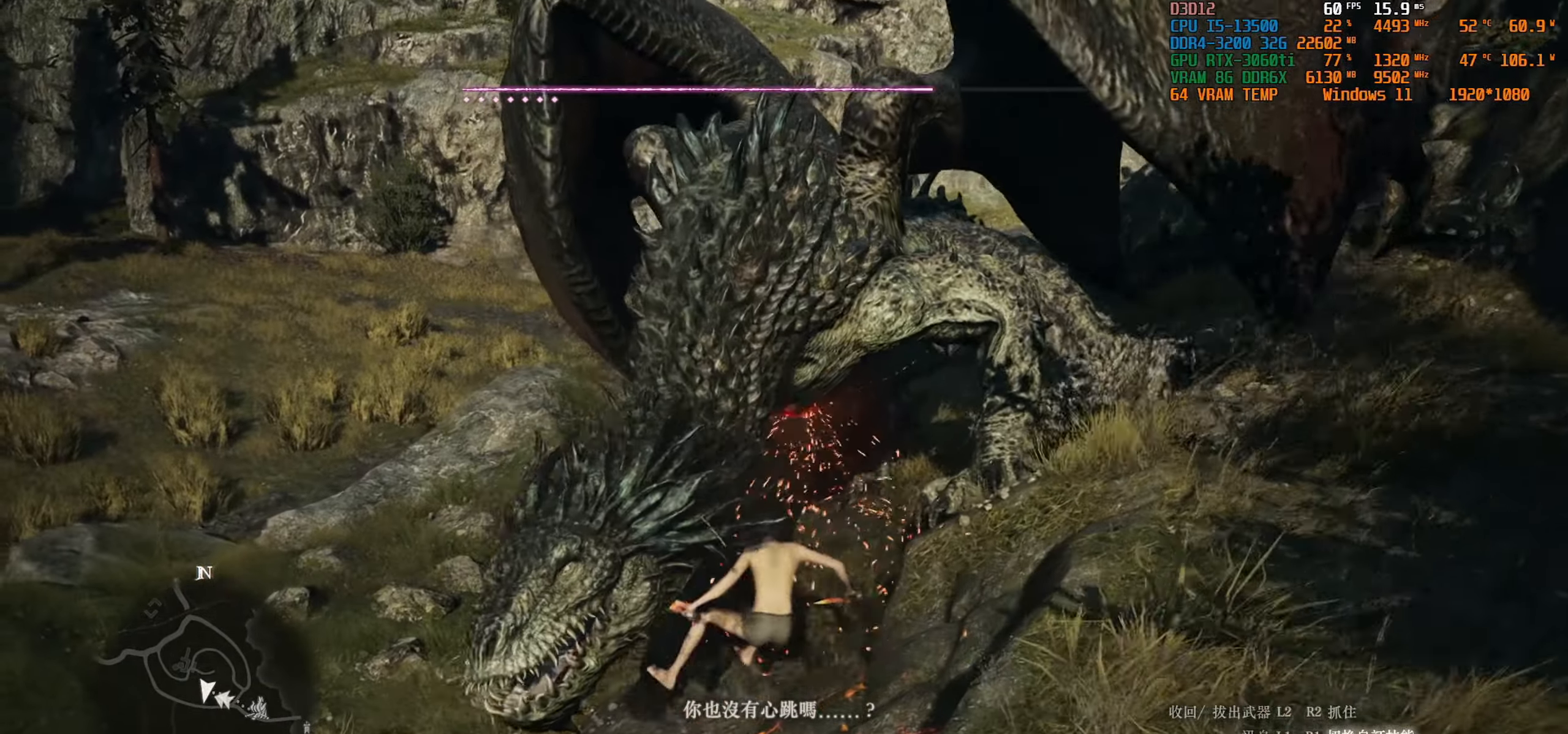
{"buttons": [], "left_stick": "center", "right_stick": "center", "events": [[117, "TRIANGLE", "up"], [450, "R1", "up"]]}
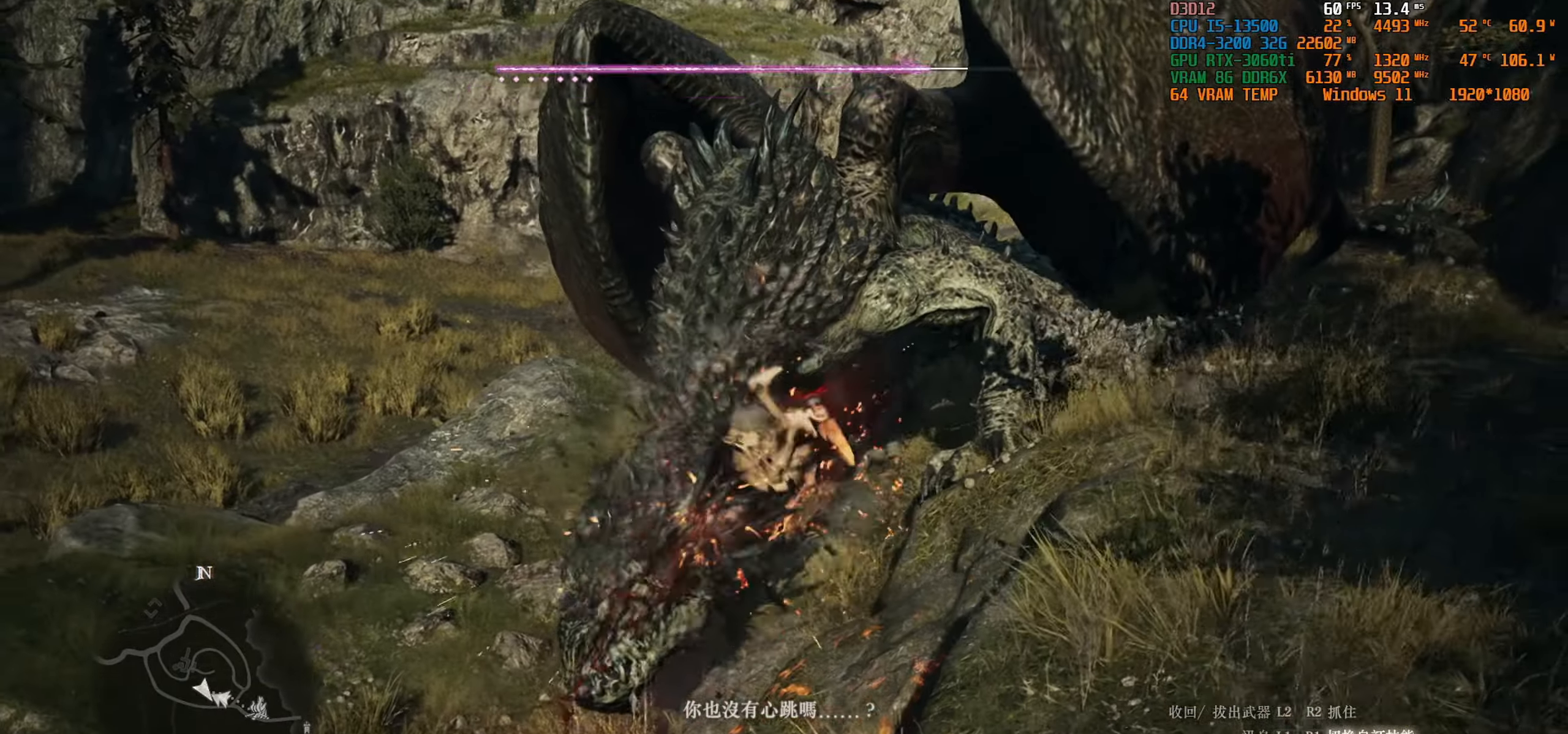
{"buttons": [], "left_stick": "center", "right_stick": "center", "events": []}
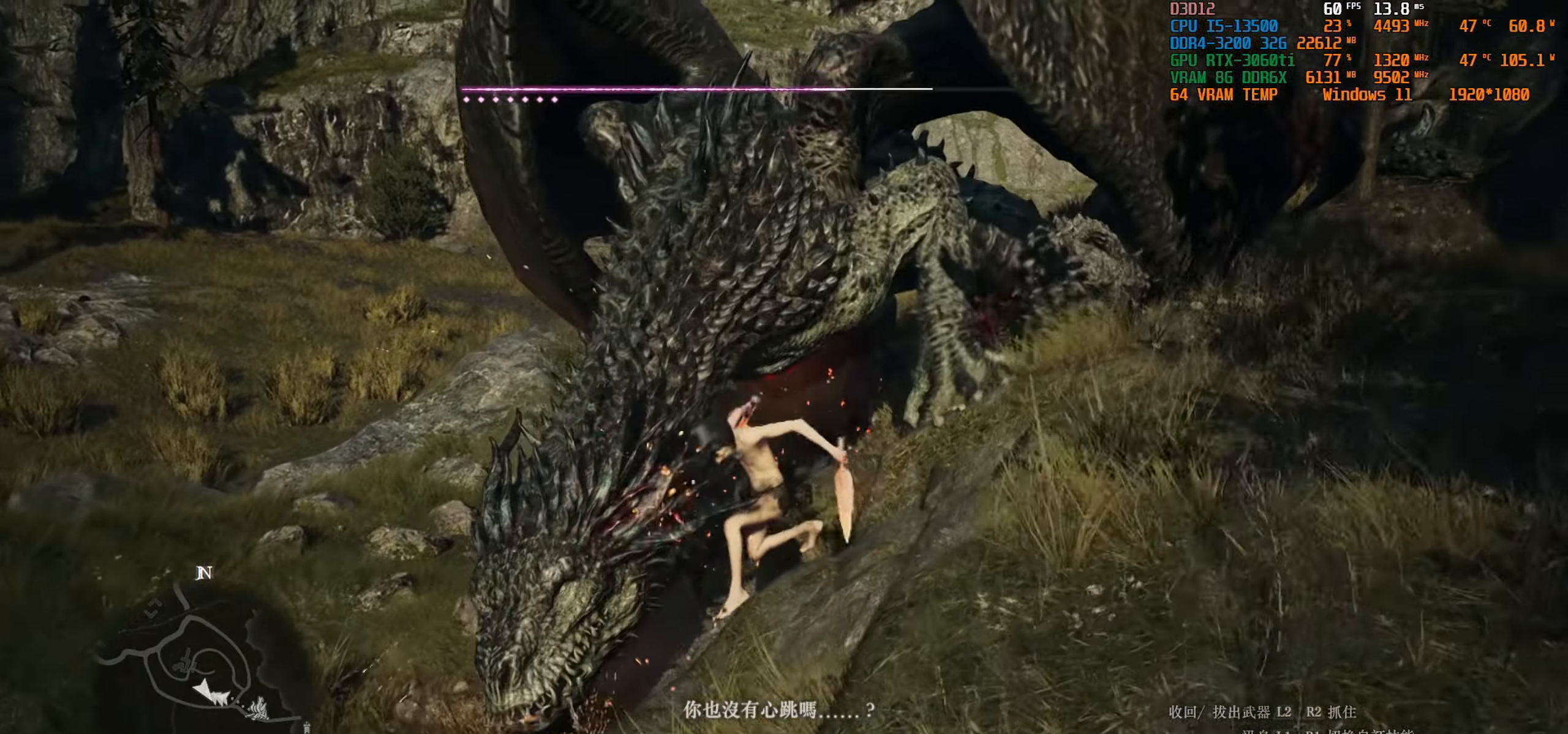
{"buttons": [], "left_stick": "up", "right_stick": "center", "events": [[150, "left_stick", "up"]]}
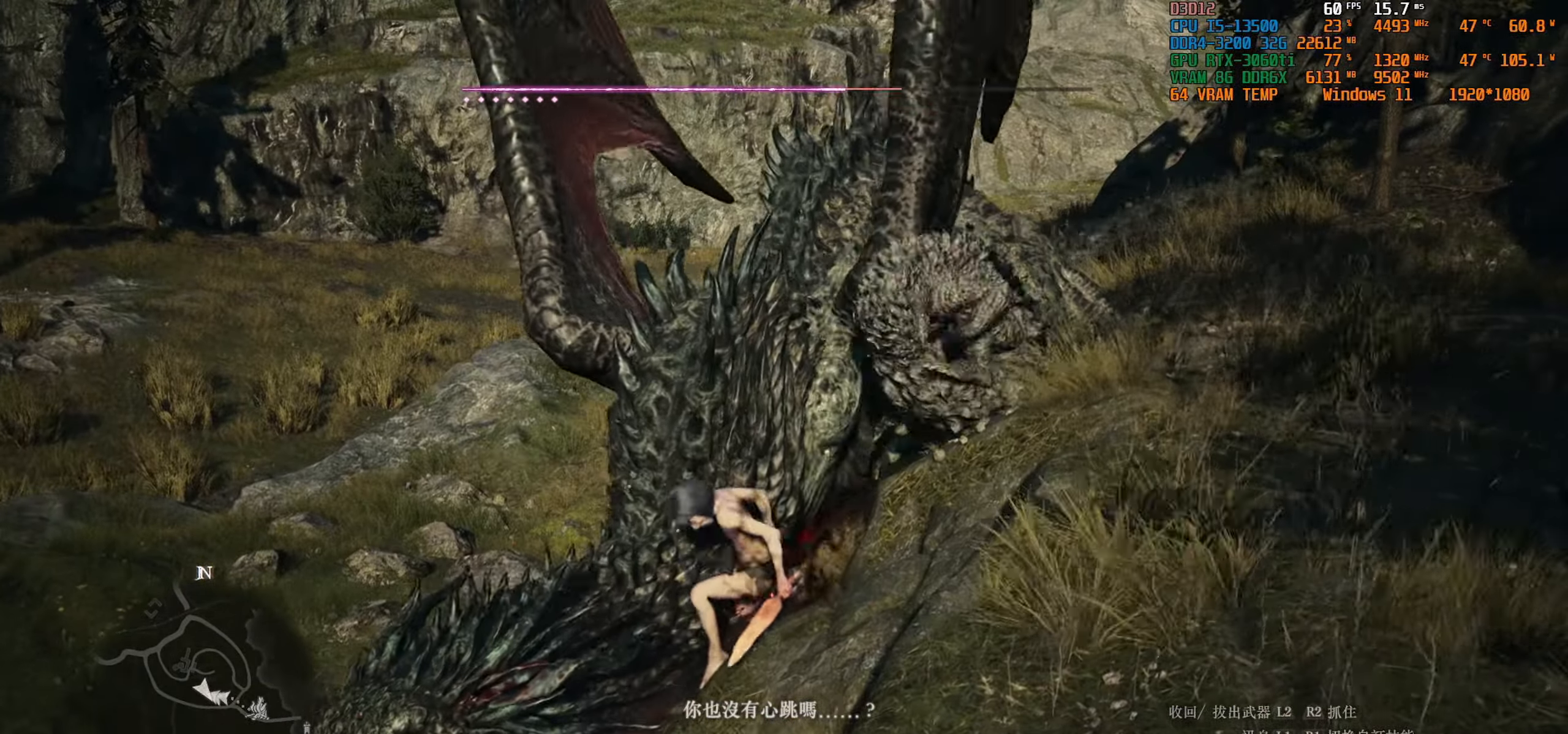
{"buttons": [], "left_stick": "up", "right_stick": "center", "events": []}
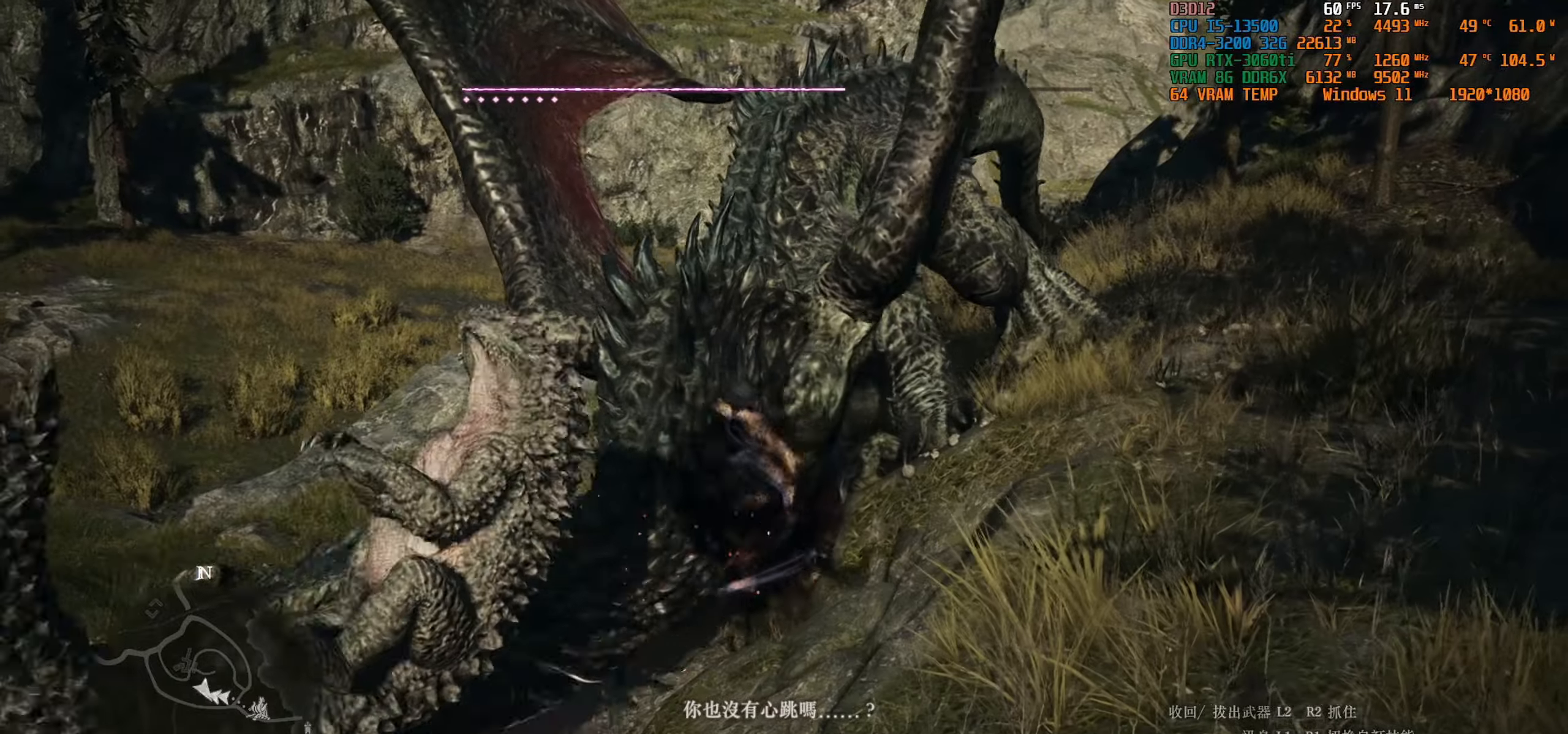
{"buttons": [], "left_stick": "up", "right_stick": "center", "events": []}
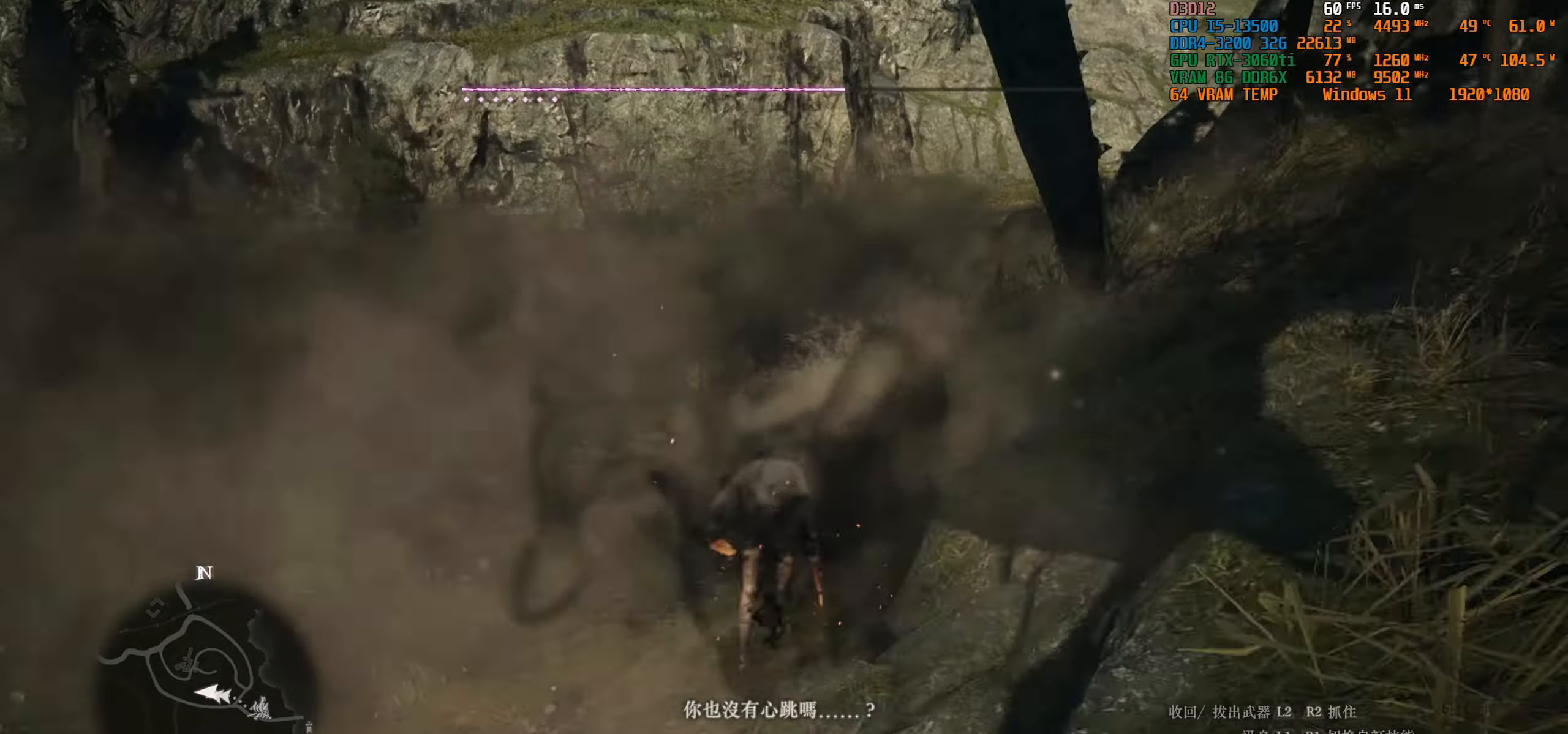
{"buttons": [], "left_stick": "left", "right_stick": "up-right", "events": [[100, "left_stick", "center"], [266, "left_stick", "left"], [416, "right_stick", "up-right"]]}
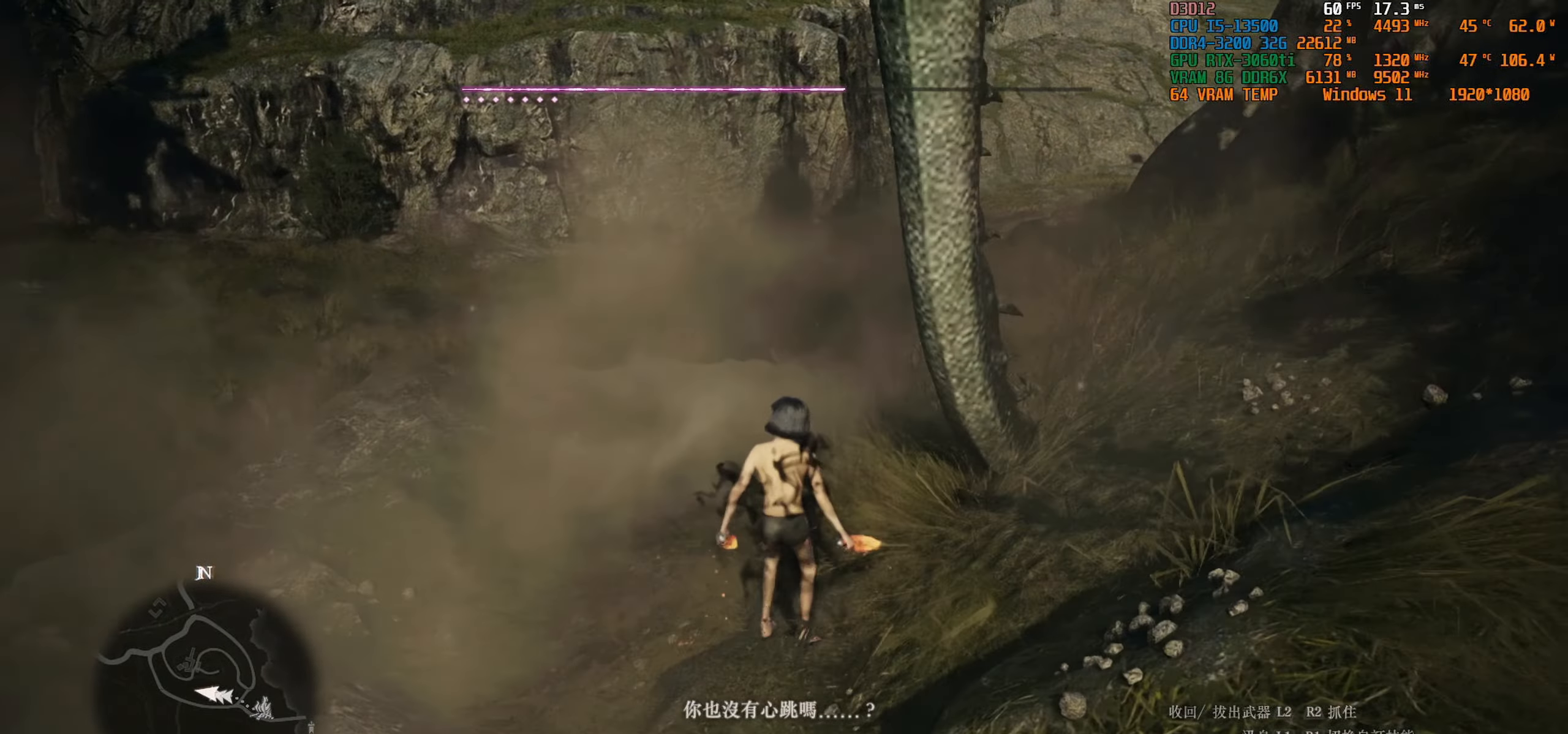
{"buttons": [], "left_stick": "left", "right_stick": "center", "events": [[483, "right_stick", "center"]]}